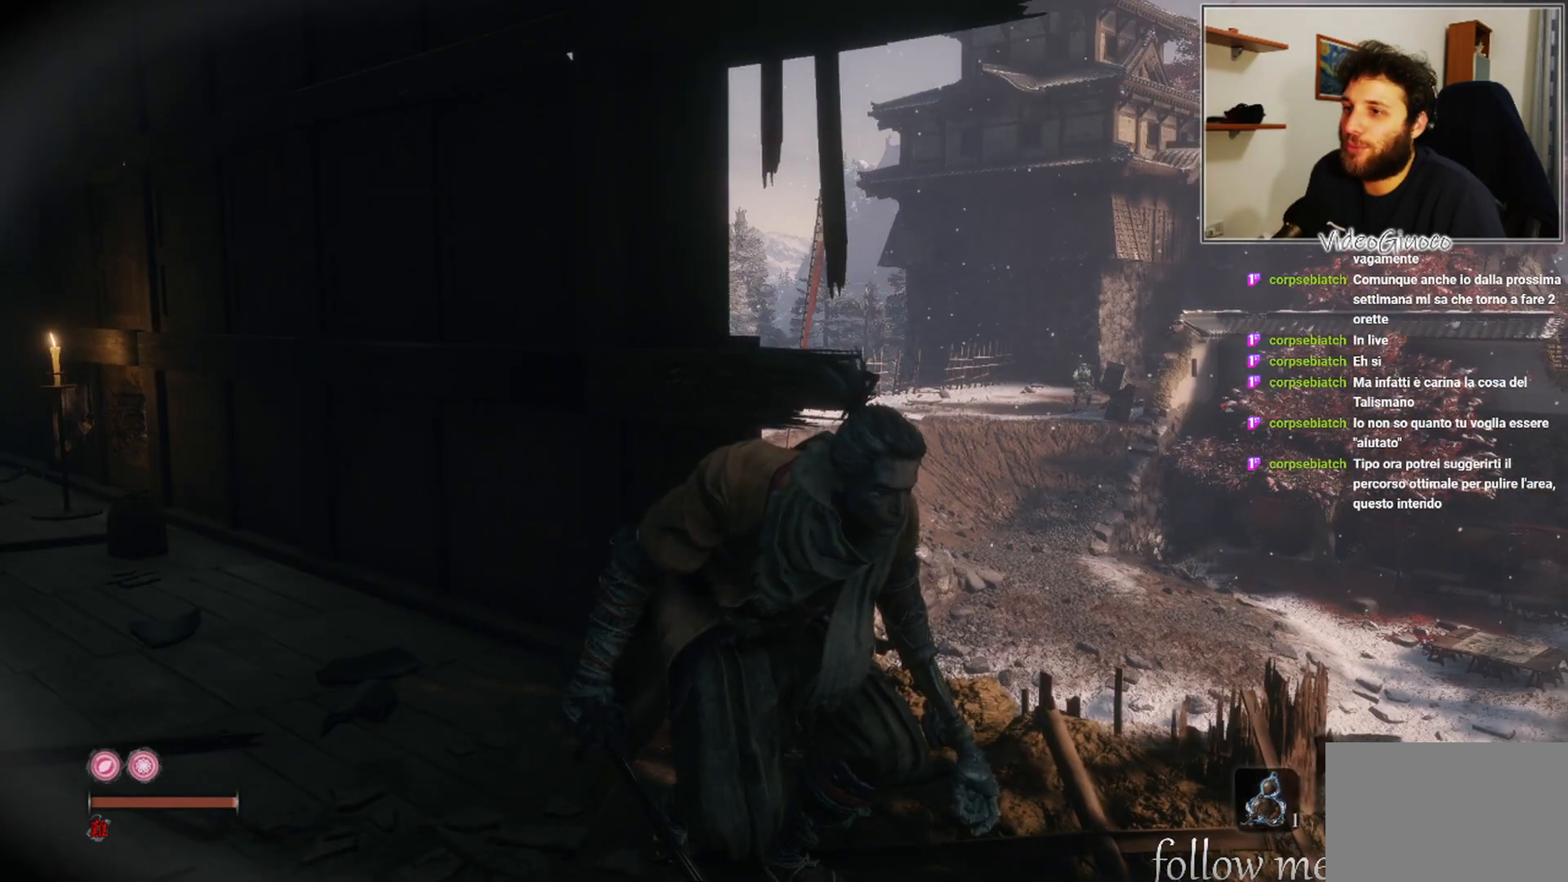
Gameplay with a controller (Xbox layout); each line is a JSON object with the inputs held at the frame after it. "events" lists button and stick changes between this image and that frame as [ms after this image, input, new state], when the widget could be followed in between.
{"buttons": [], "left_stick": "center", "right_stick": "center", "events": [[67, "right_stick", "center"]]}
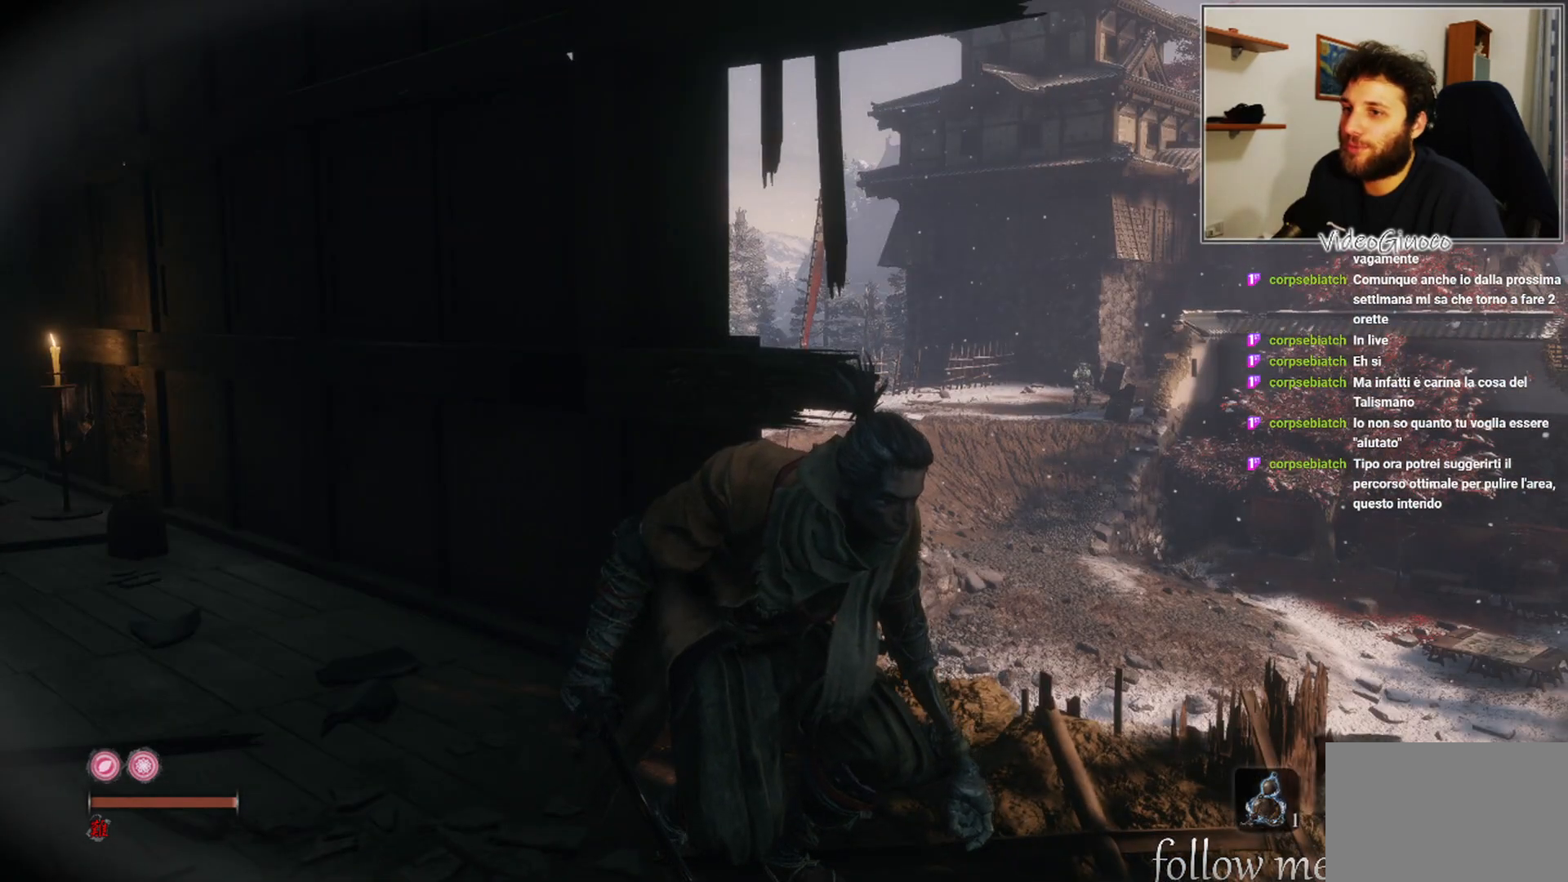
{"buttons": [], "left_stick": "center", "right_stick": "right", "events": [[350, "right_stick", "right"]]}
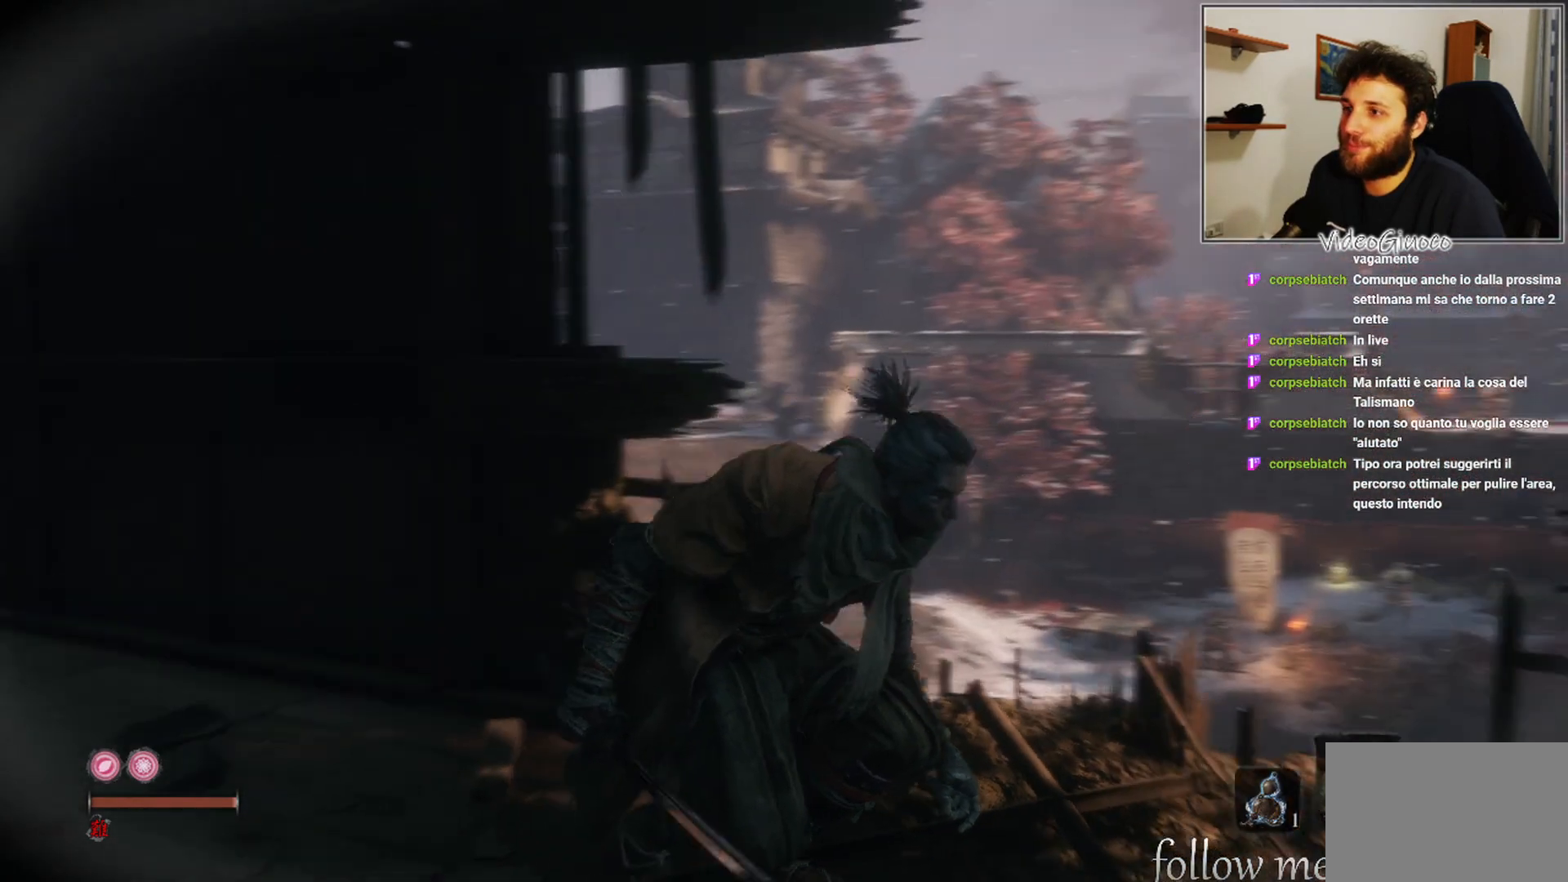
{"buttons": [], "left_stick": "center", "right_stick": "center", "events": [[300, "right_stick", "center"]]}
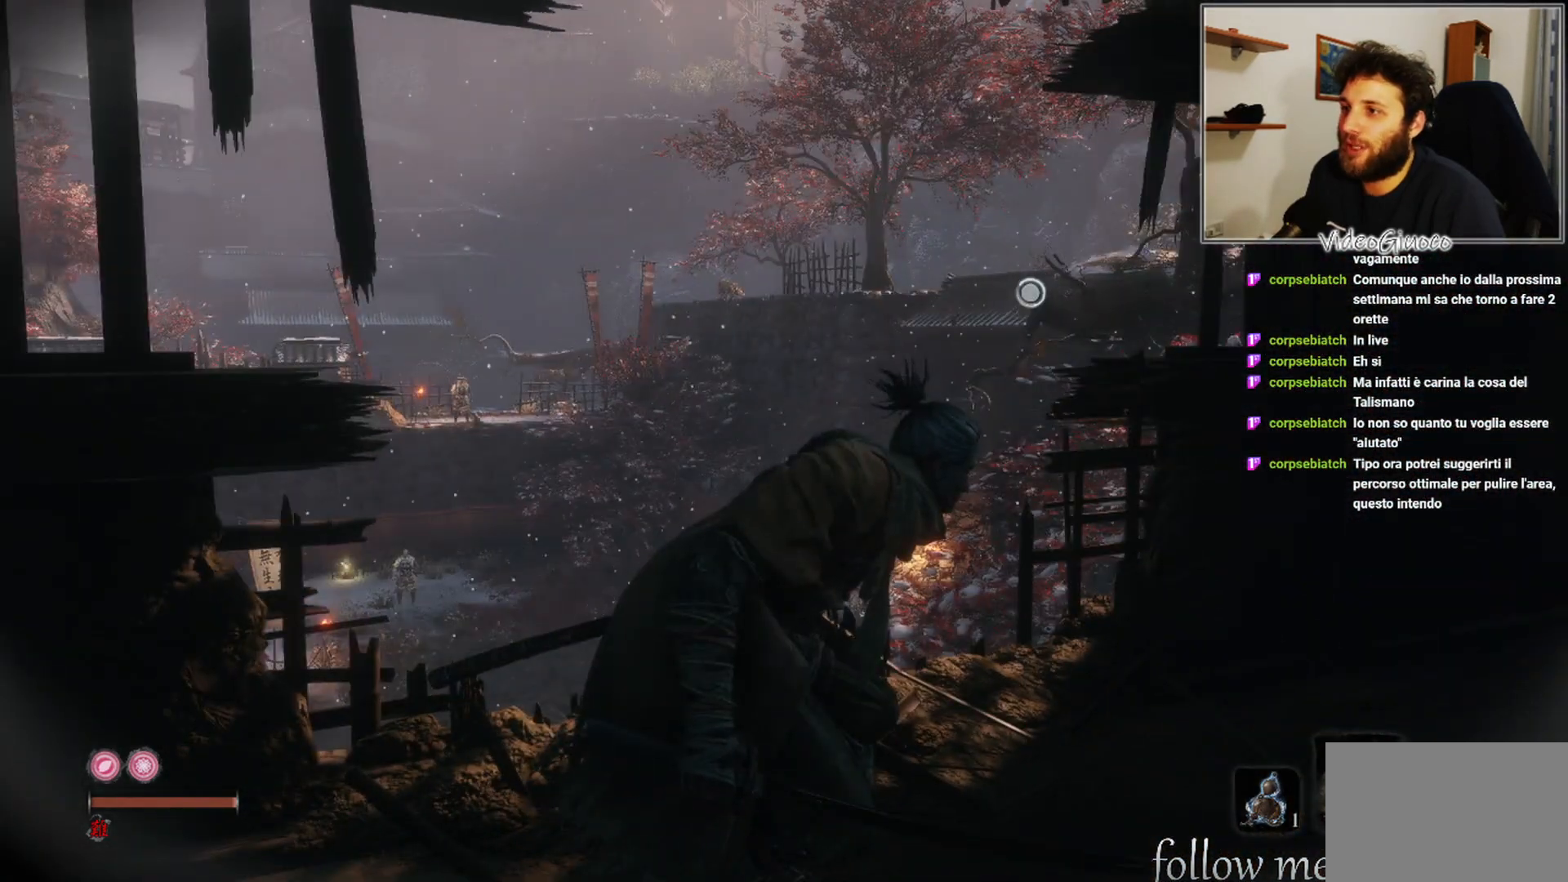
{"buttons": [], "left_stick": "center", "right_stick": "center", "events": []}
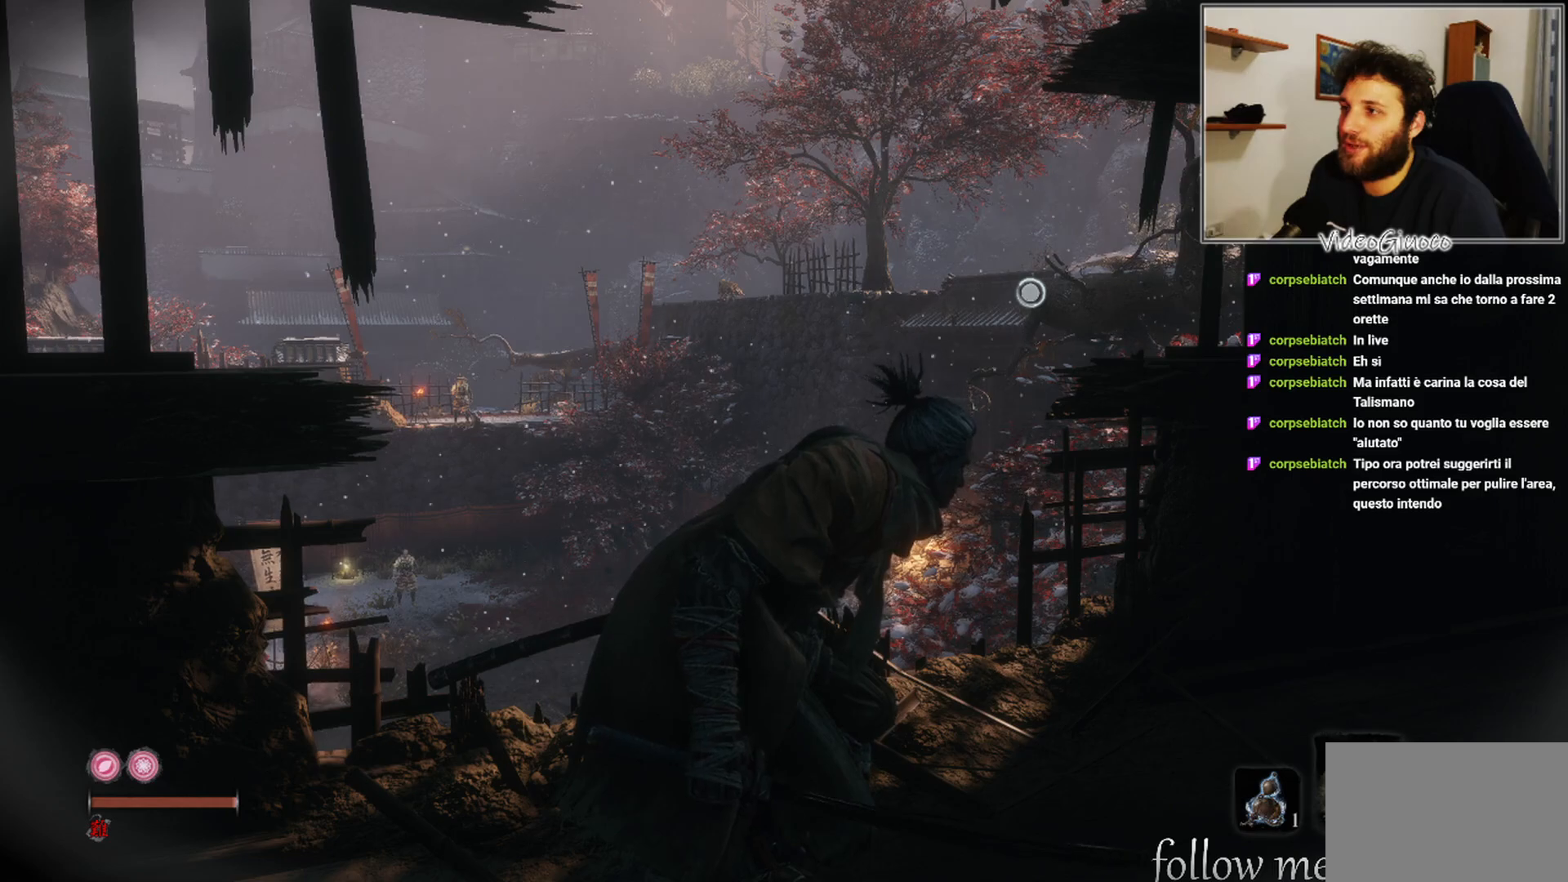
{"buttons": [], "left_stick": "center", "right_stick": "center", "events": []}
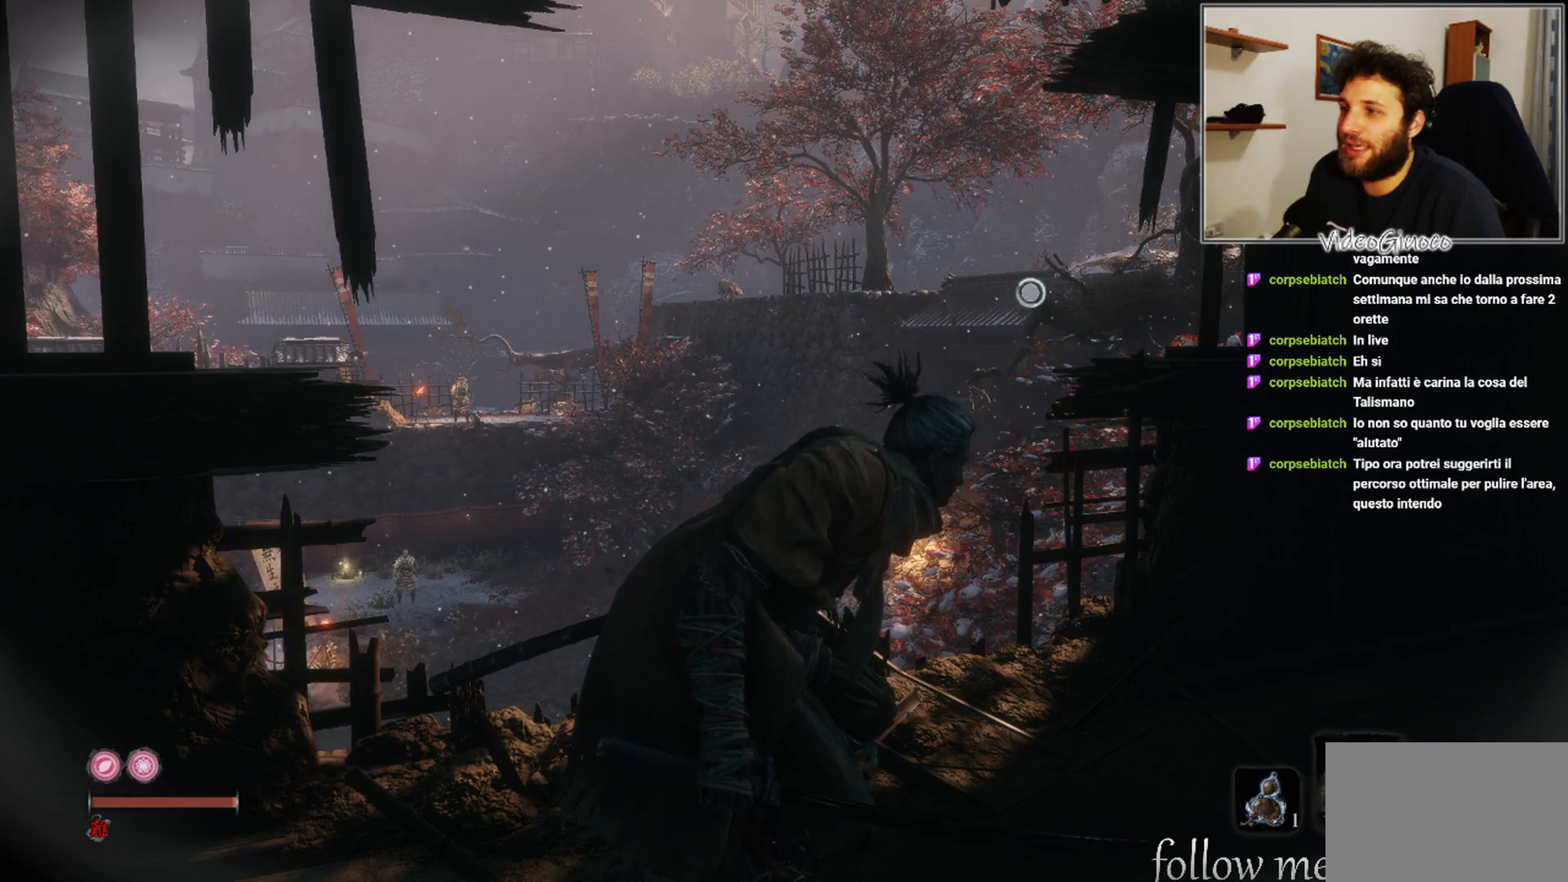
{"buttons": [], "left_stick": "center", "right_stick": "center", "events": []}
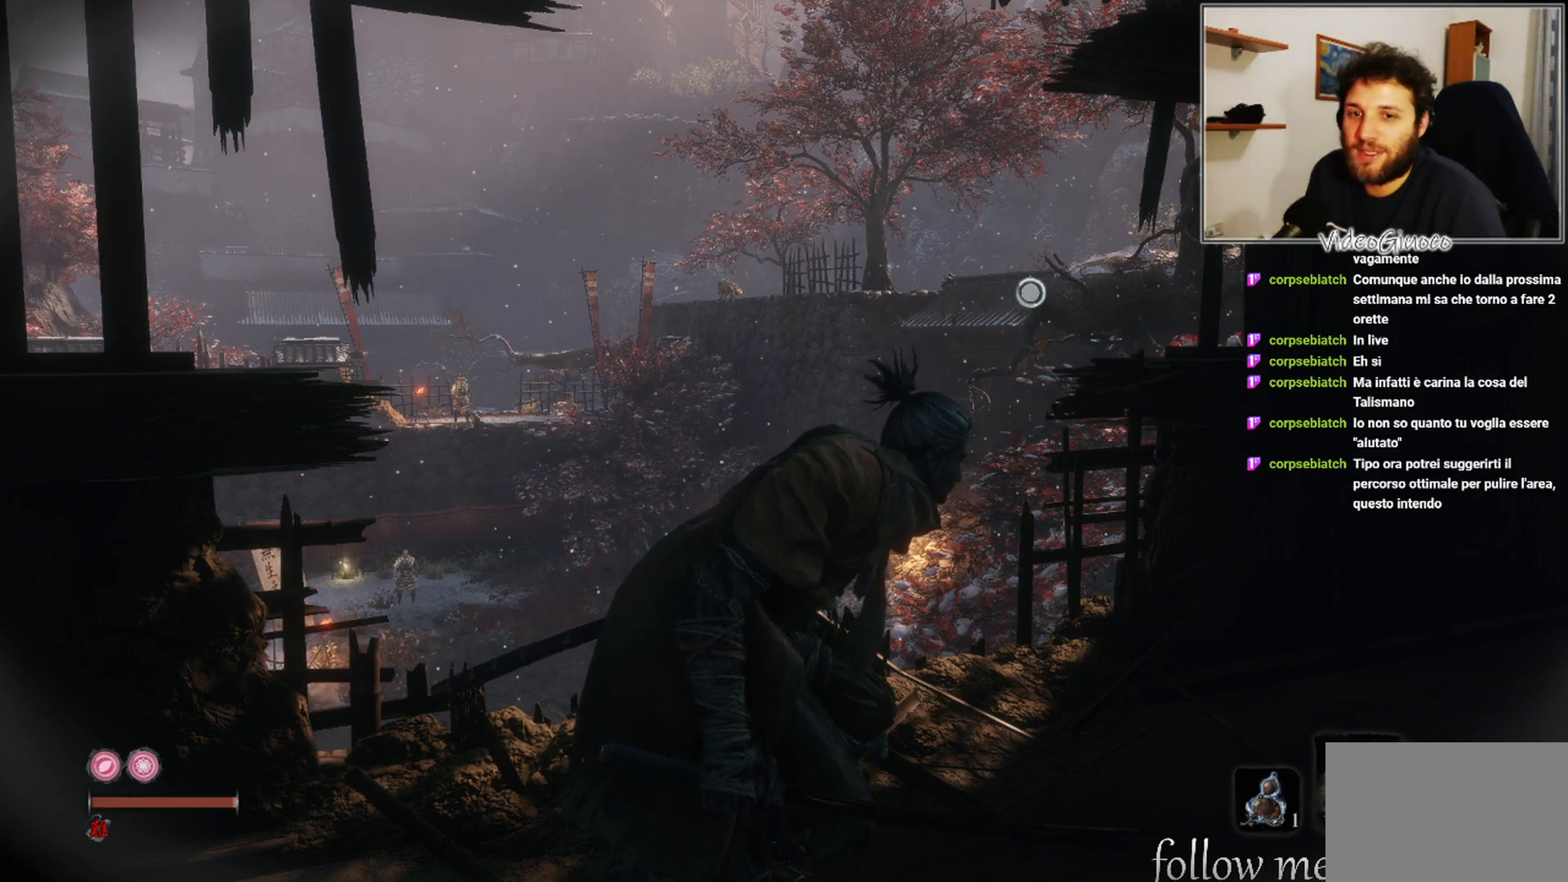
{"buttons": [], "left_stick": "center", "right_stick": "center", "events": []}
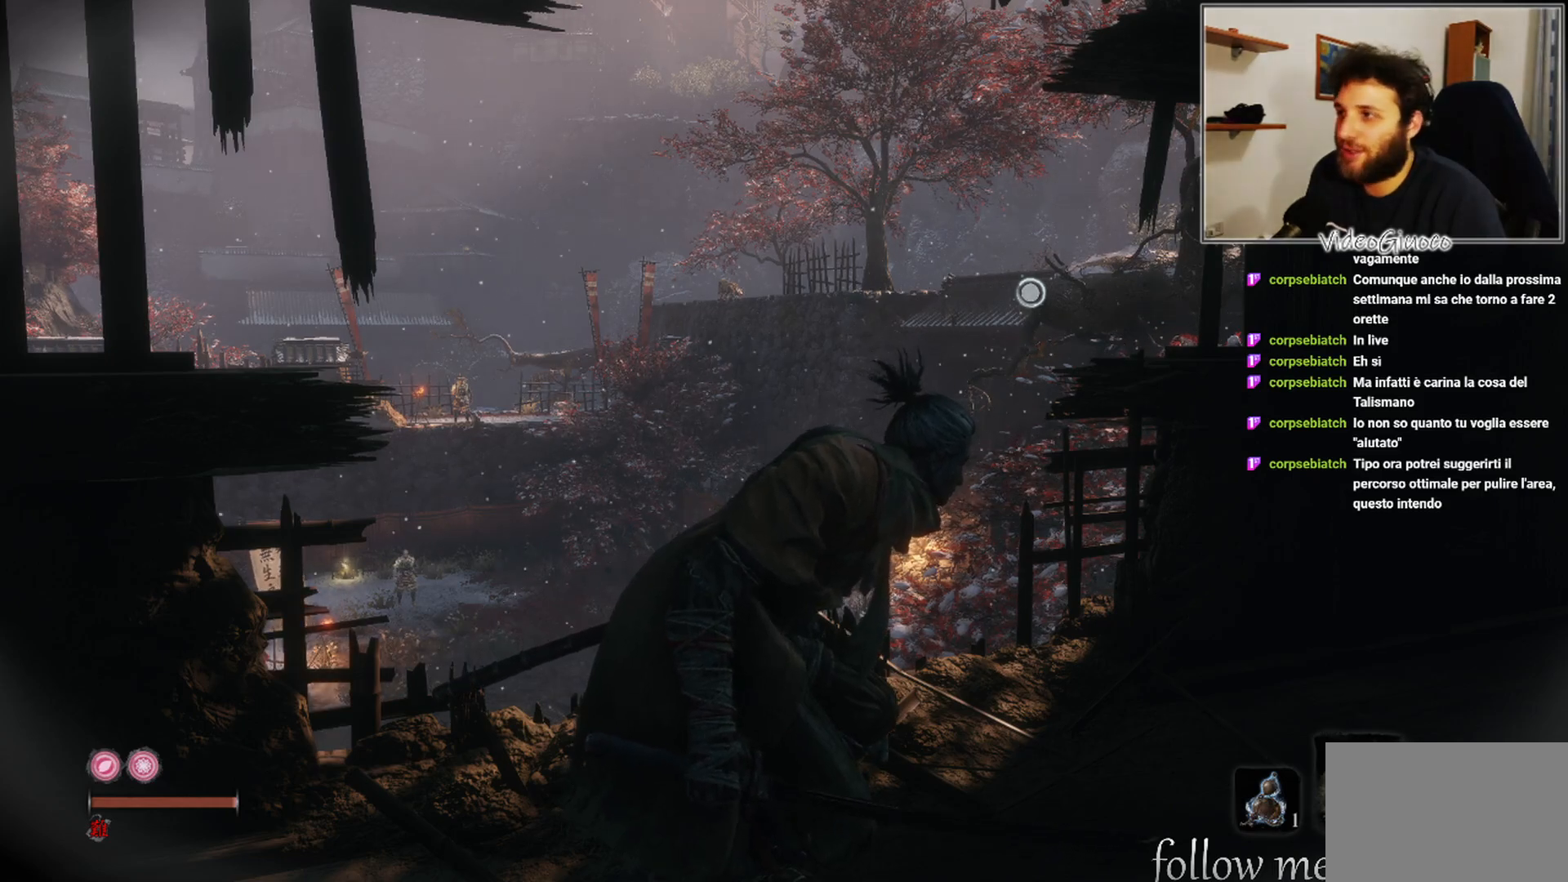
{"buttons": [], "left_stick": "up-right", "right_stick": "center", "events": [[167, "right_stick", "left"], [233, "left_stick", "right"], [400, "right_stick", "center"], [433, "left_stick", "up-right"]]}
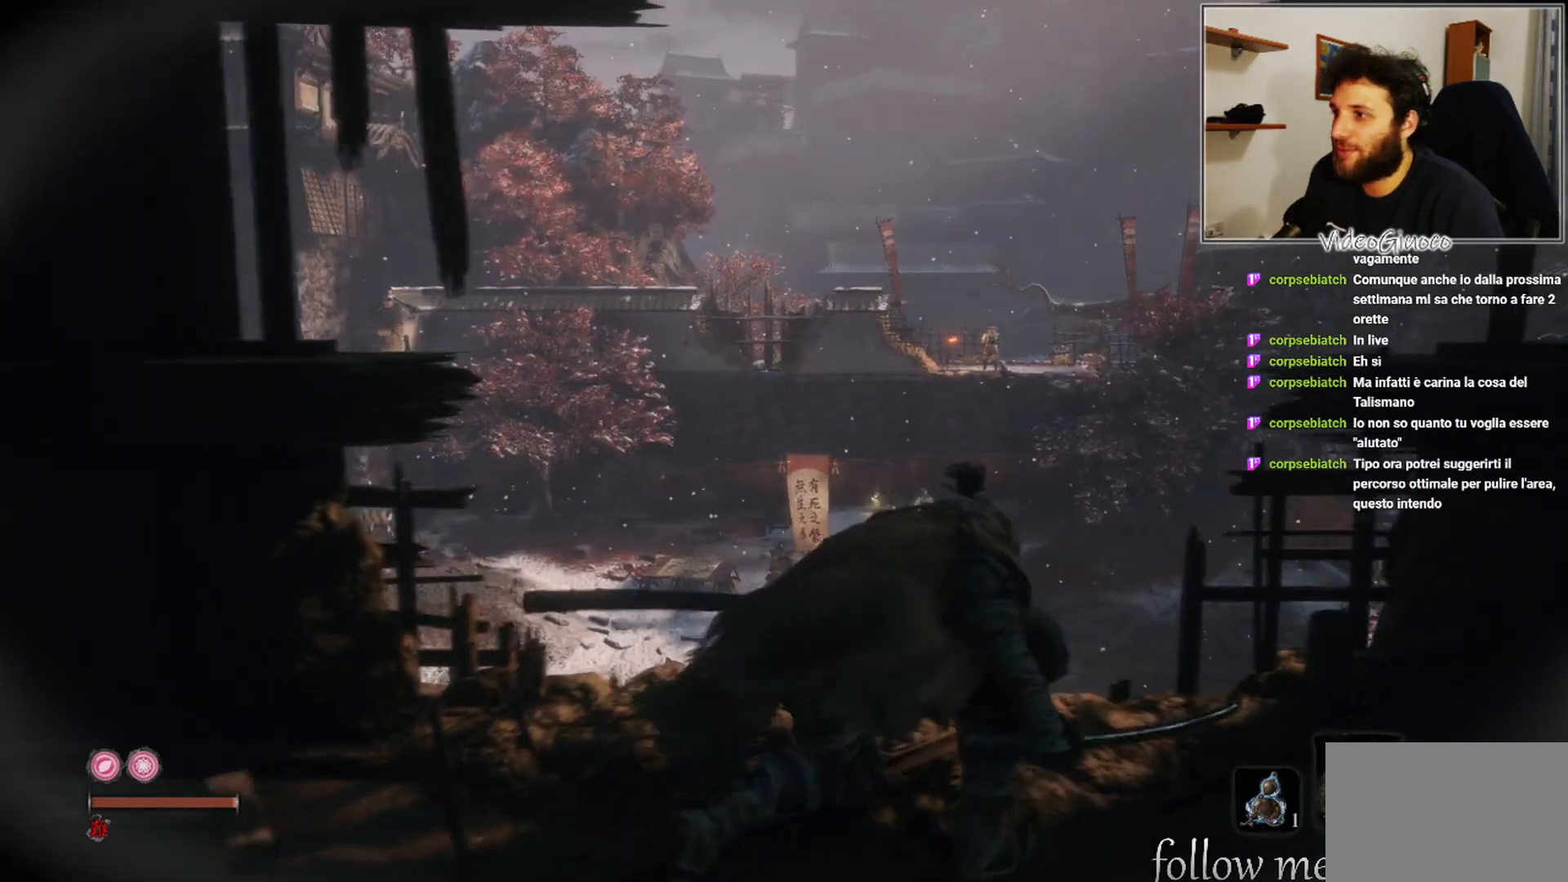
{"buttons": [], "left_stick": "up", "right_stick": "center", "events": [[33, "left_stick", "center"], [433, "left_stick", "up"]]}
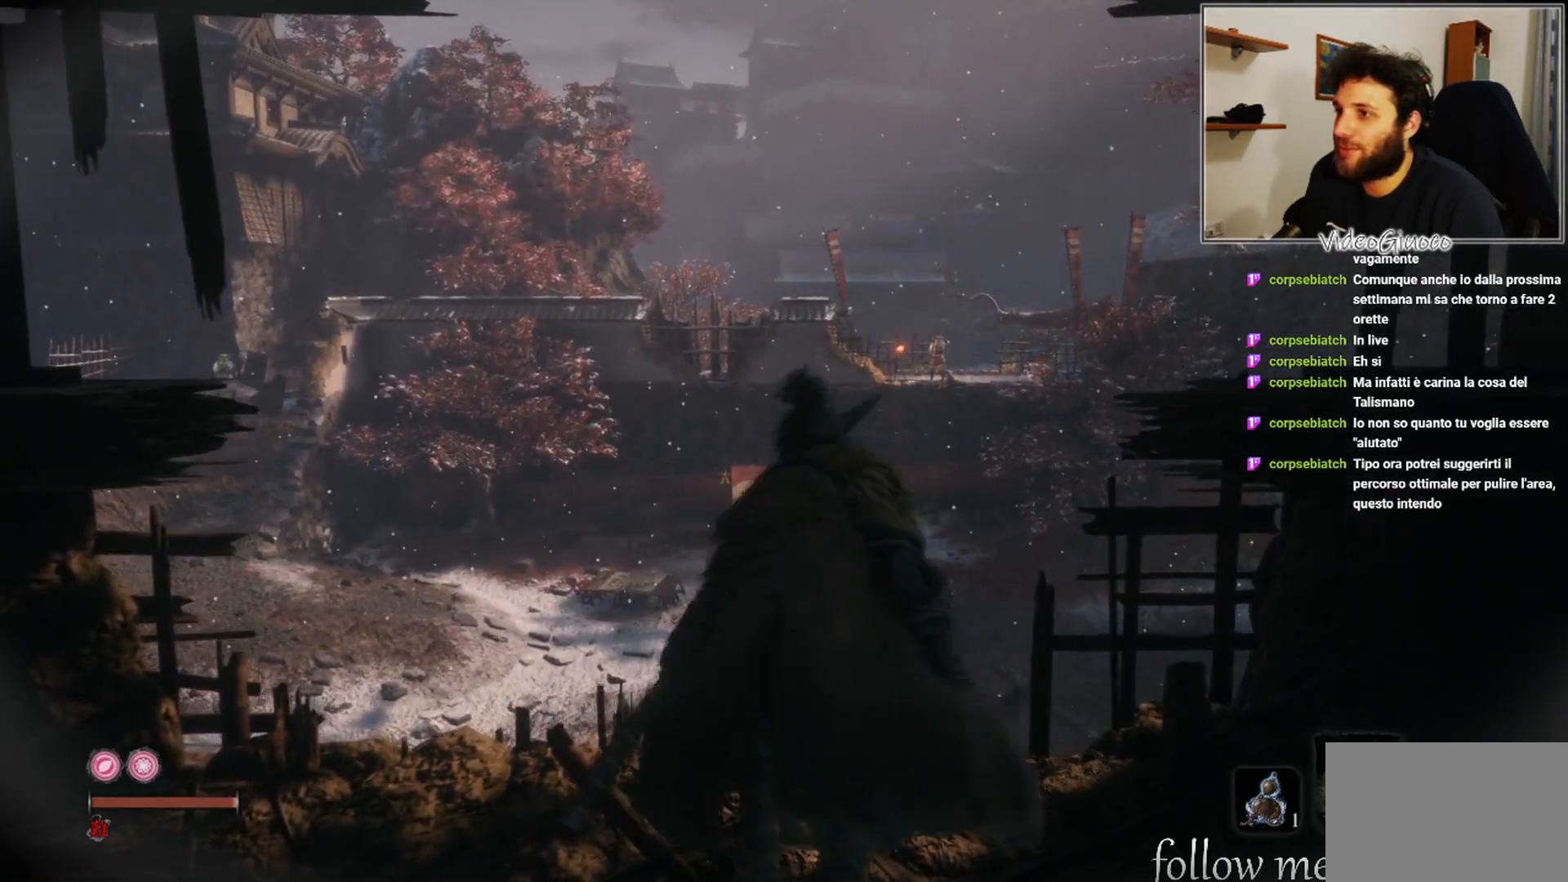
{"buttons": [], "left_stick": "center", "right_stick": "center", "events": [[83, "left_stick", "center"], [300, "right_stick", "down"], [500, "right_stick", "center"]]}
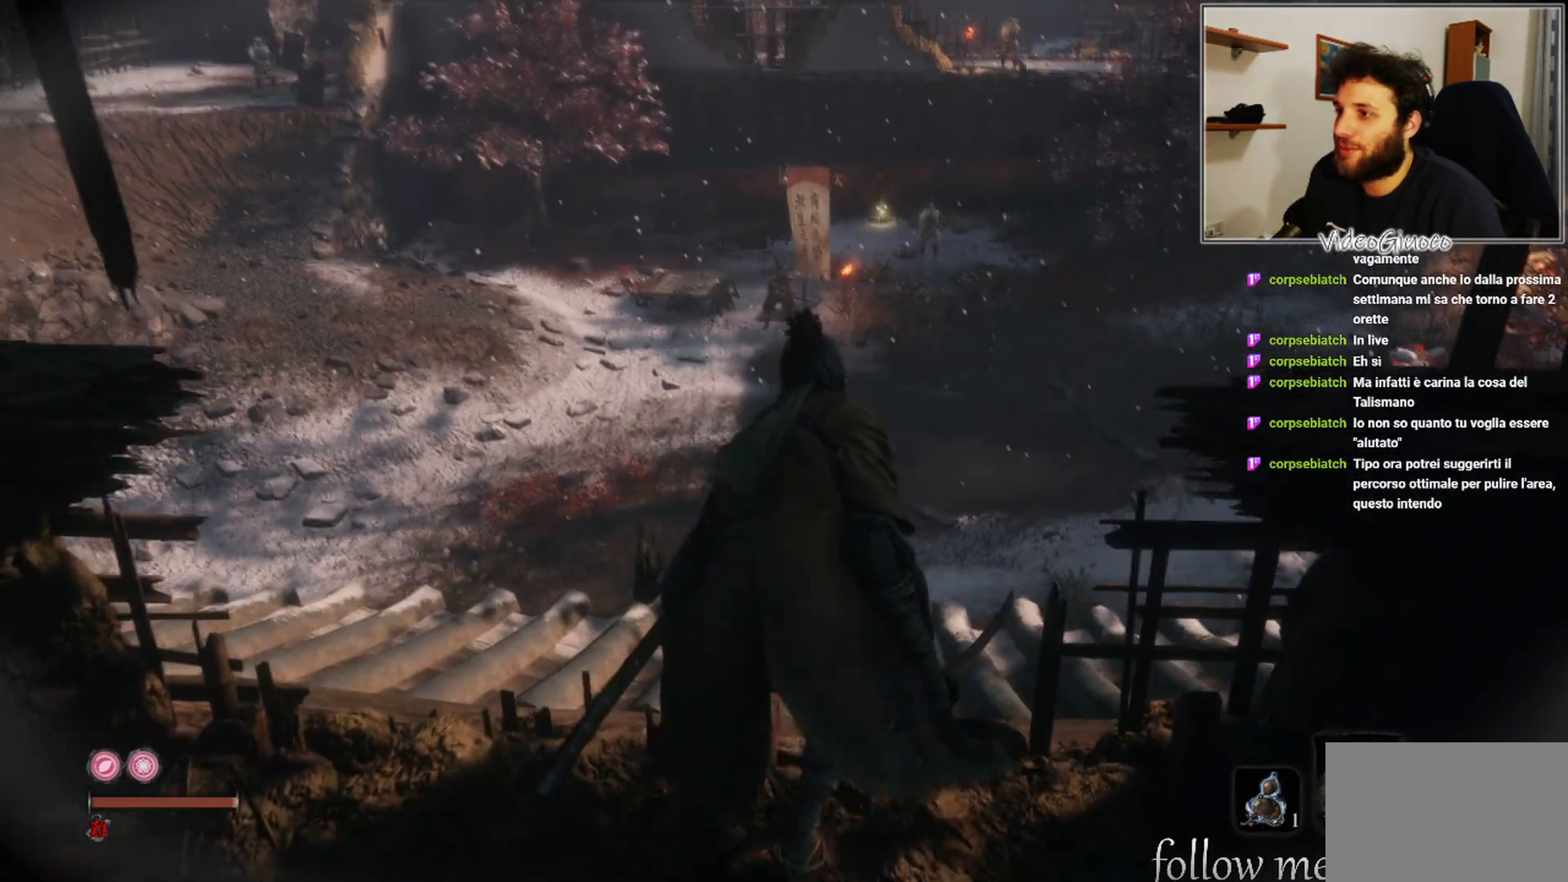
{"buttons": [], "left_stick": "center", "right_stick": "center", "events": []}
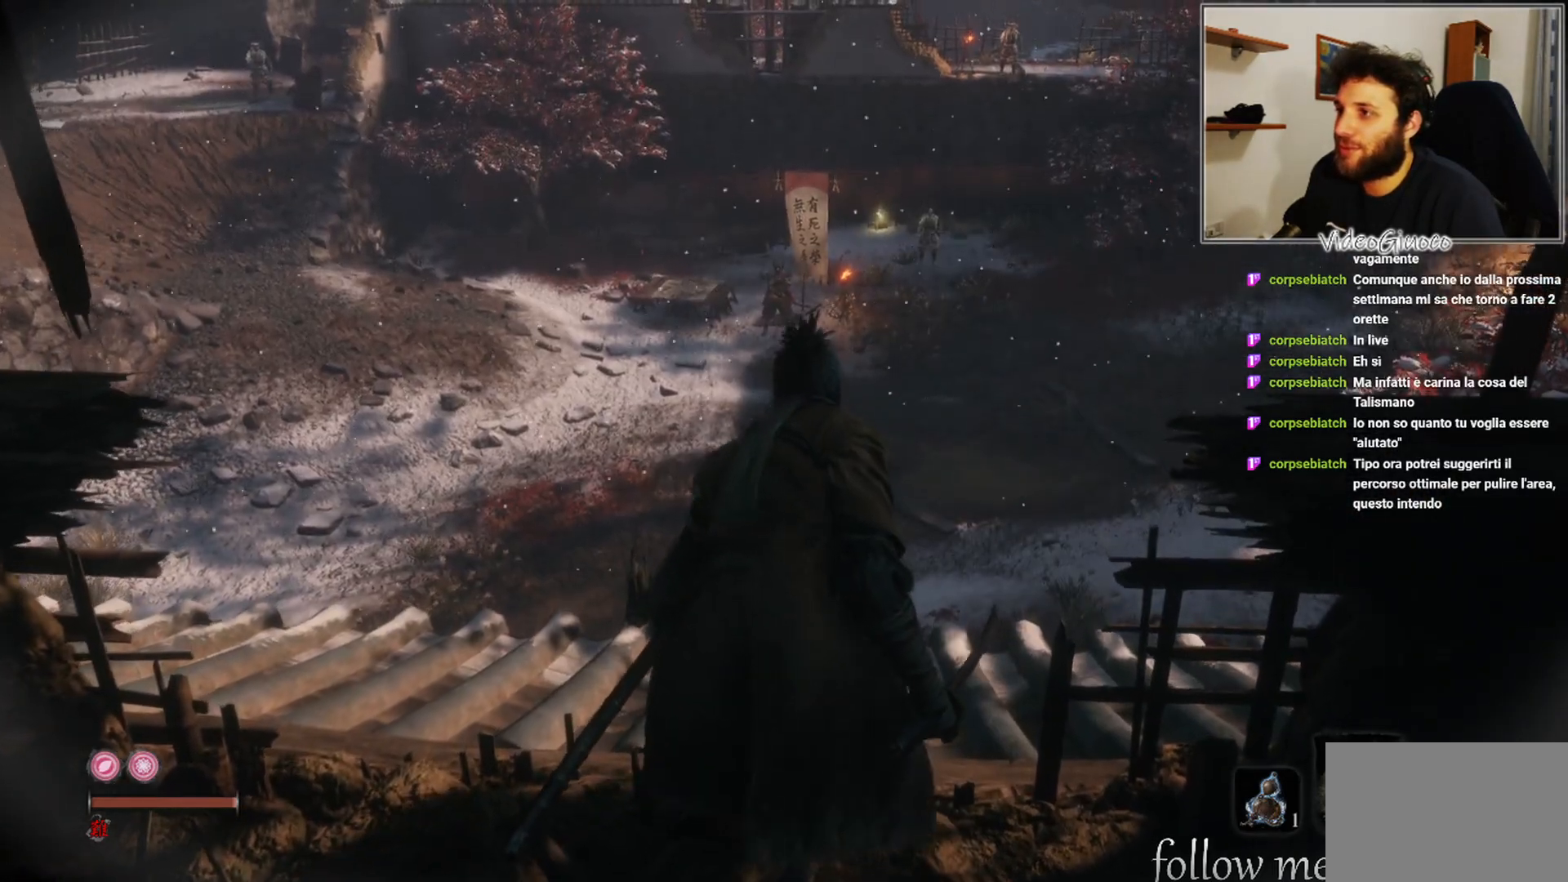
{"buttons": [], "left_stick": "center", "right_stick": "center", "events": [[217, "right_stick", "up-left"], [383, "right_stick", "center"]]}
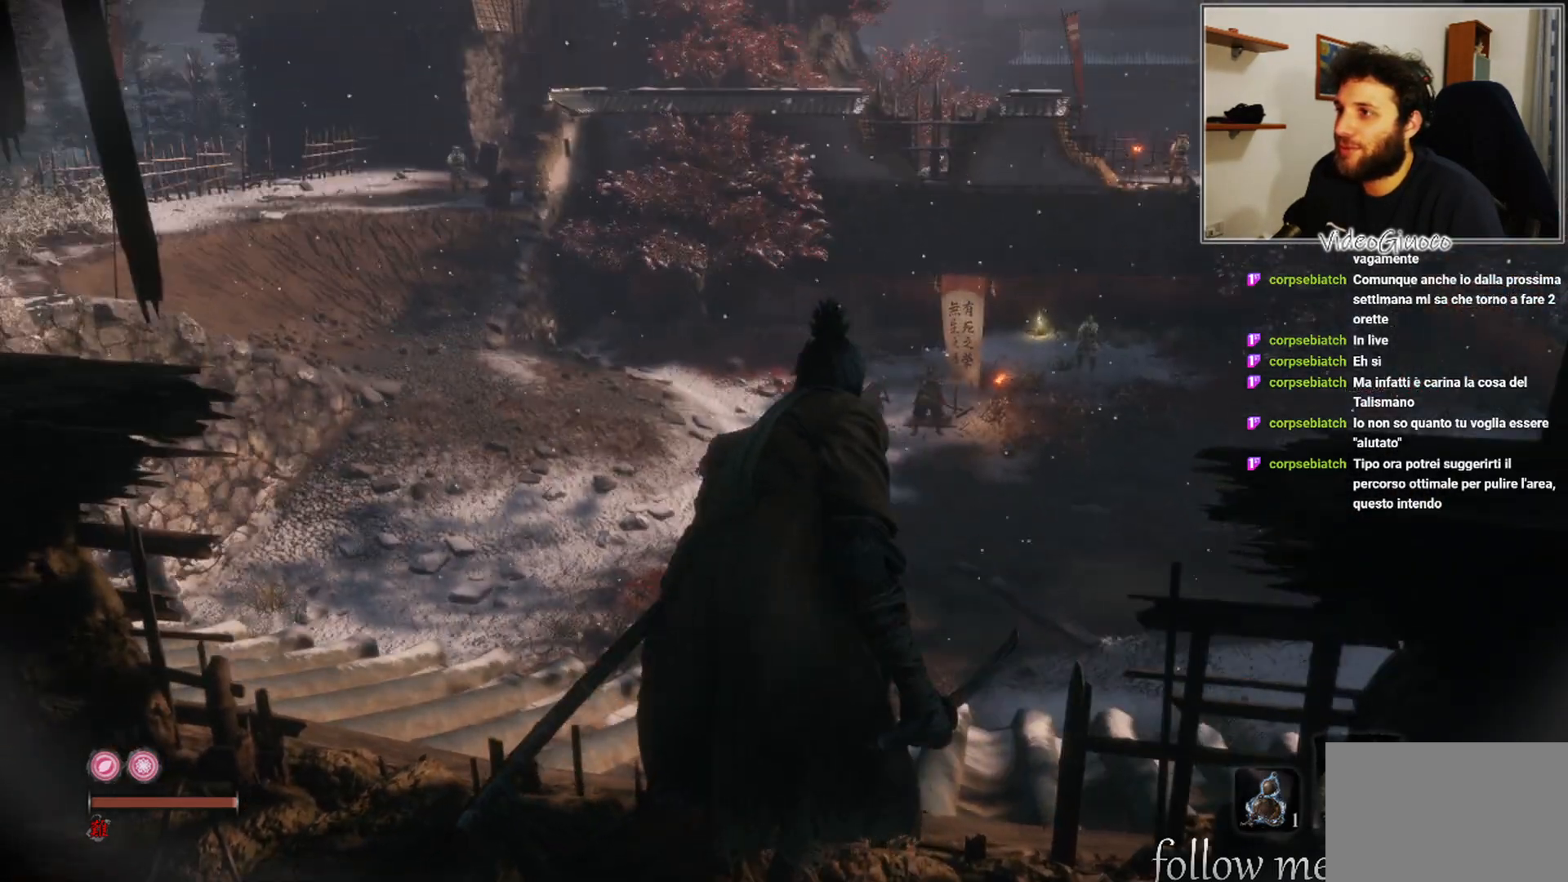
{"buttons": [], "left_stick": "center", "right_stick": "center", "events": []}
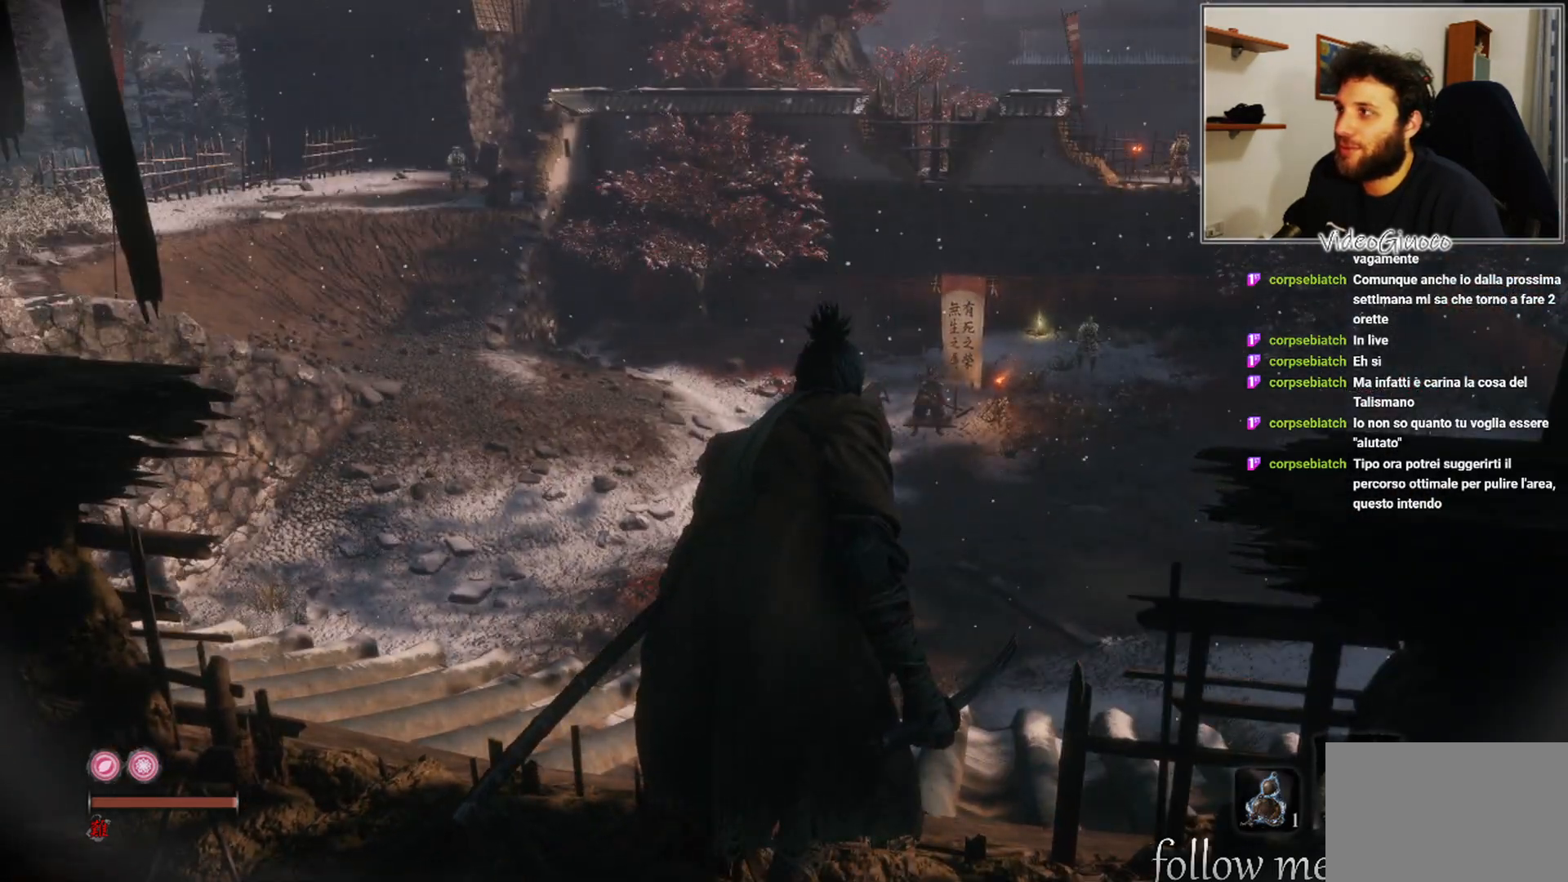
{"buttons": [], "left_stick": "center", "right_stick": "center", "events": []}
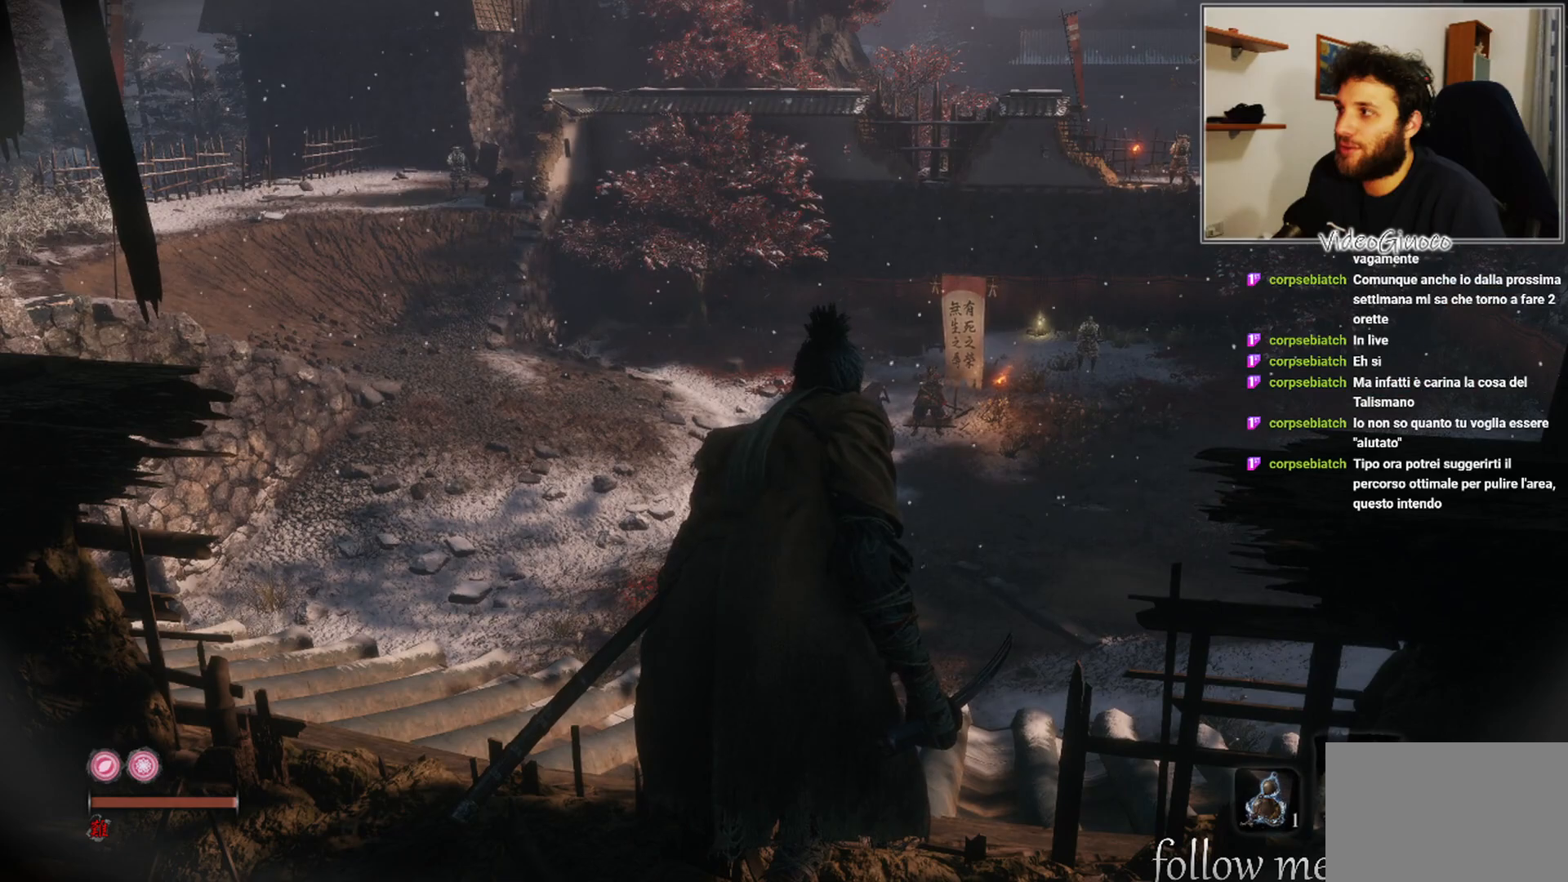
{"buttons": [], "left_stick": "center", "right_stick": "center", "events": []}
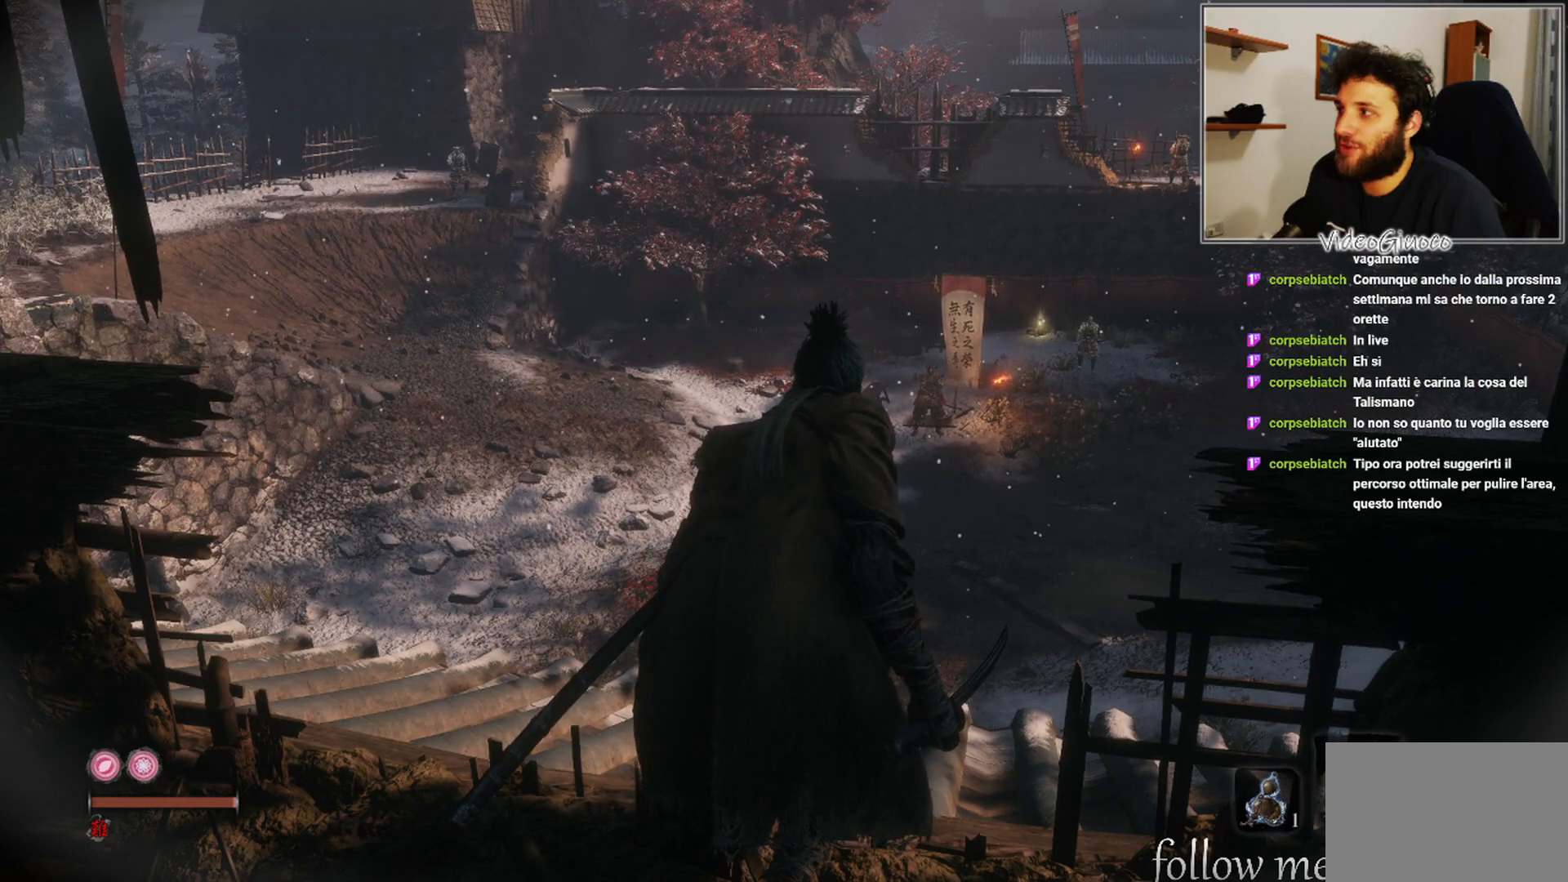
{"buttons": [], "left_stick": "center", "right_stick": "center", "events": [[50, "right_stick", "right"], [483, "right_stick", "center"]]}
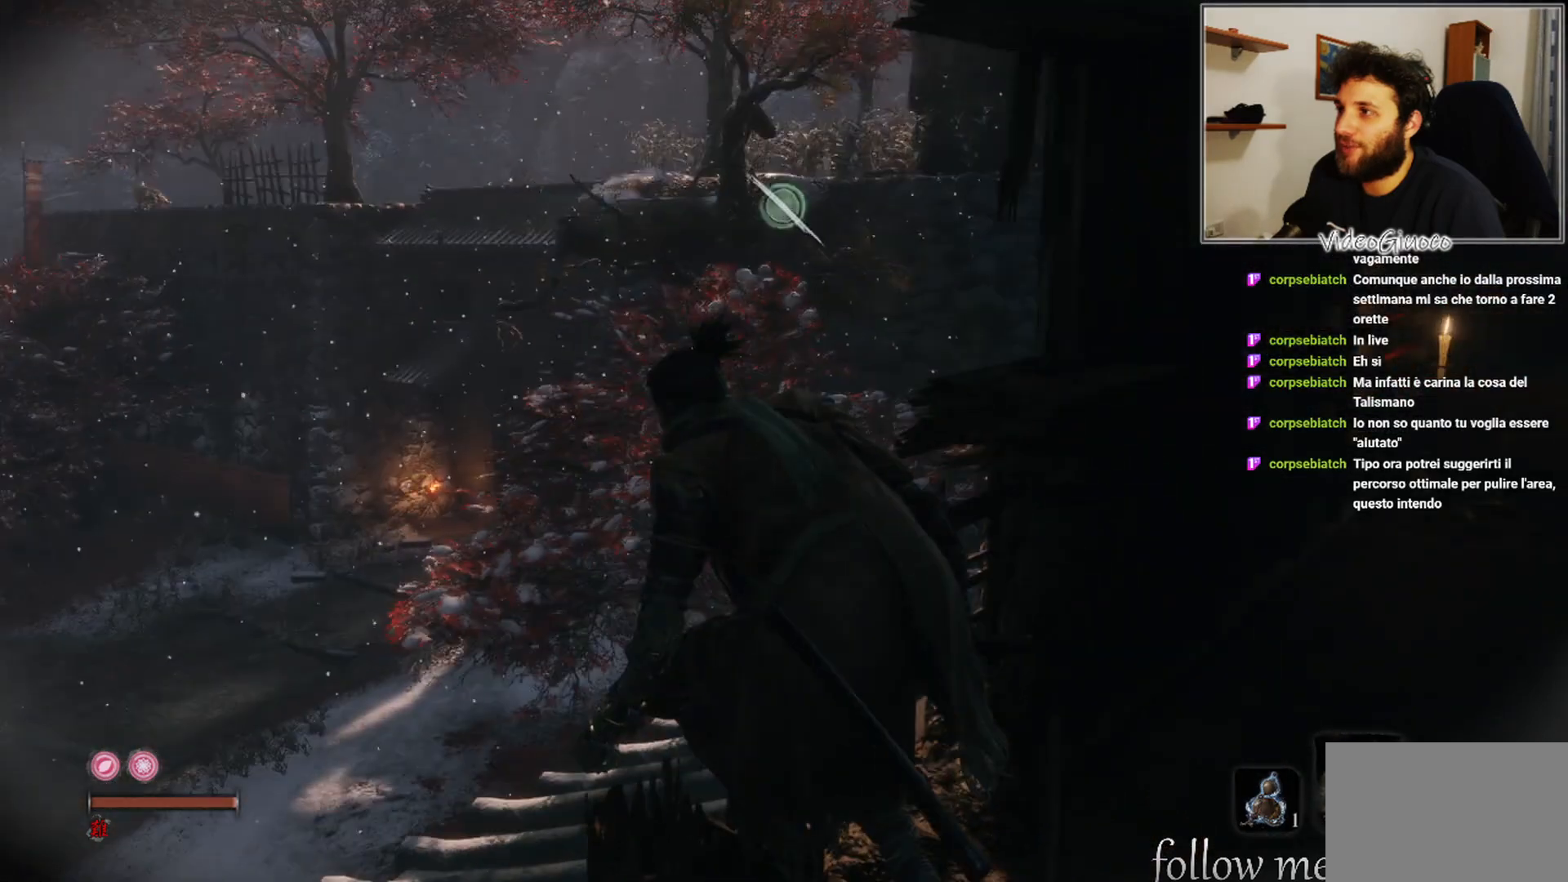
{"buttons": [], "left_stick": "center", "right_stick": "right", "events": [[367, "right_stick", "right"]]}
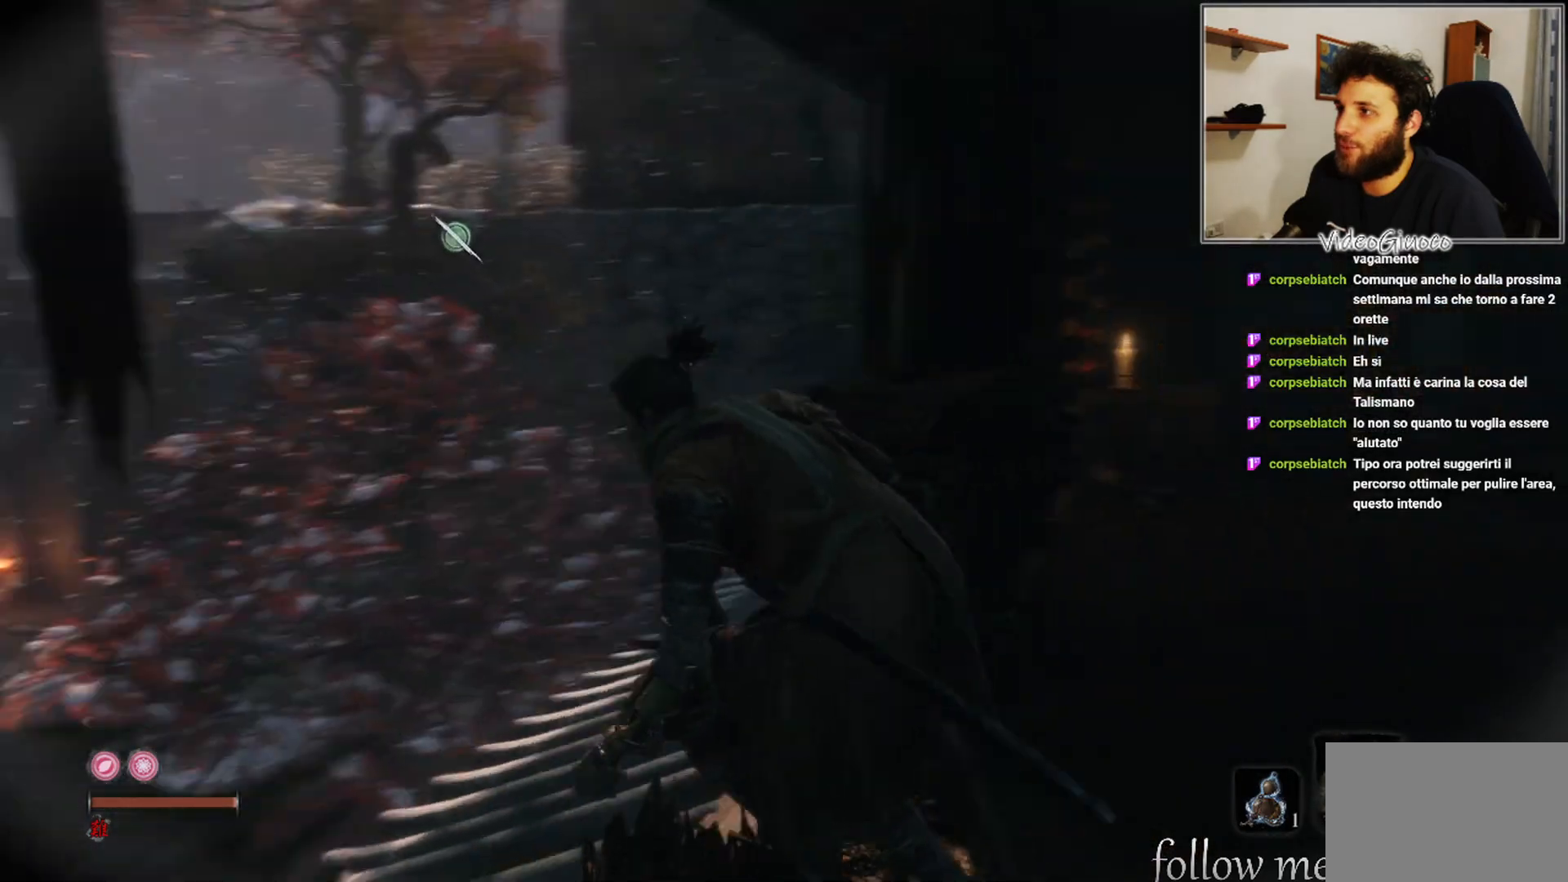
{"buttons": [], "left_stick": "left", "right_stick": "center", "events": [[200, "right_stick", "center"], [500, "left_stick", "left"]]}
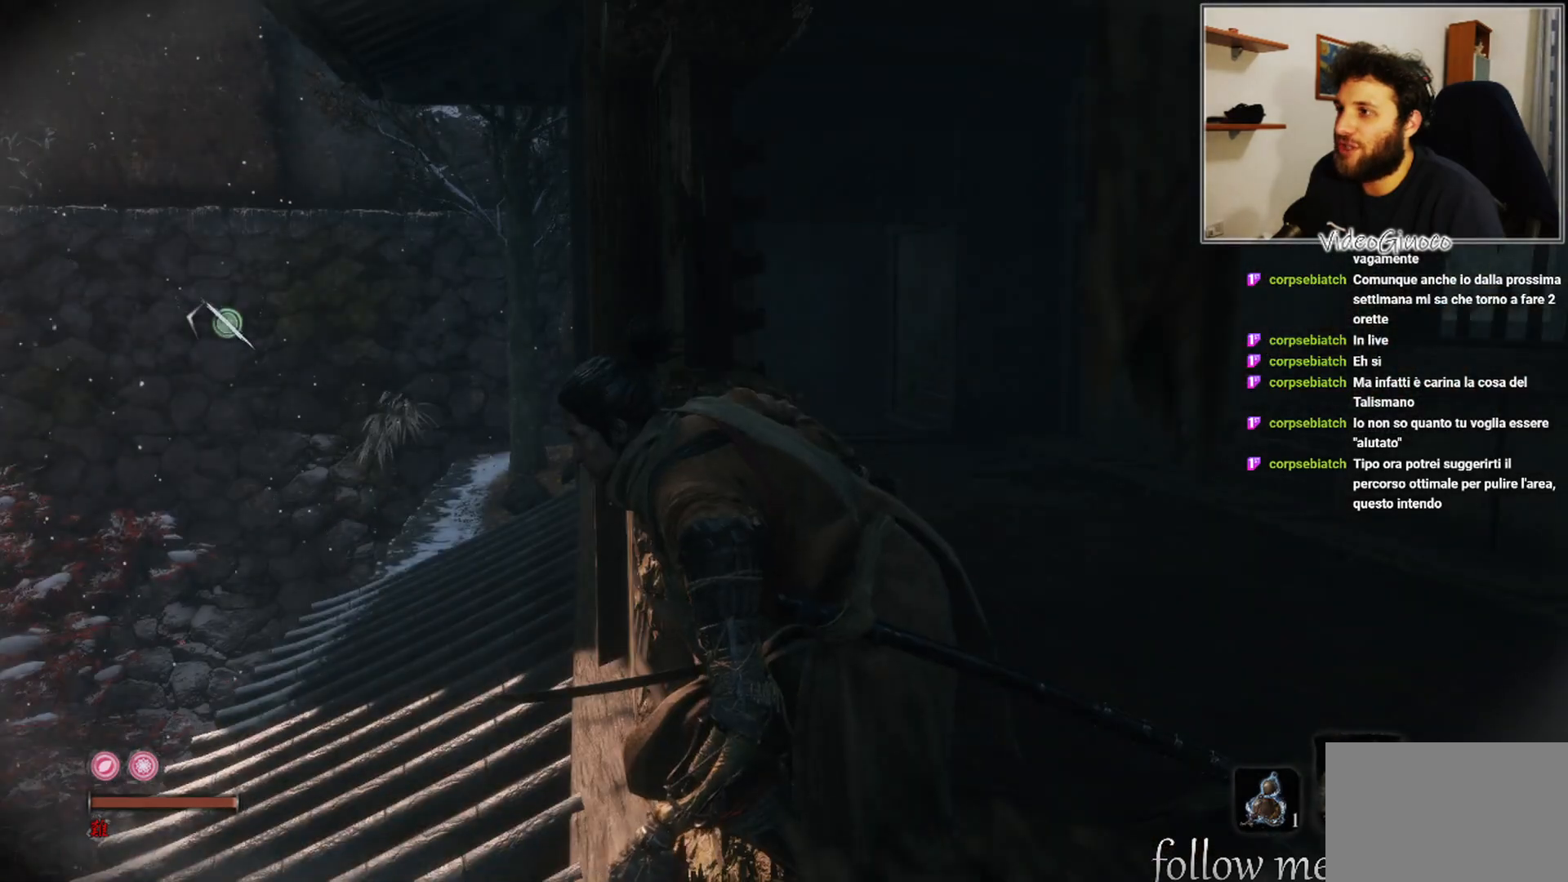
{"buttons": [], "left_stick": "up", "right_stick": "center", "events": [[67, "left_stick", "up-left"], [100, "right_stick", "down"], [283, "right_stick", "center"], [433, "left_stick", "up"]]}
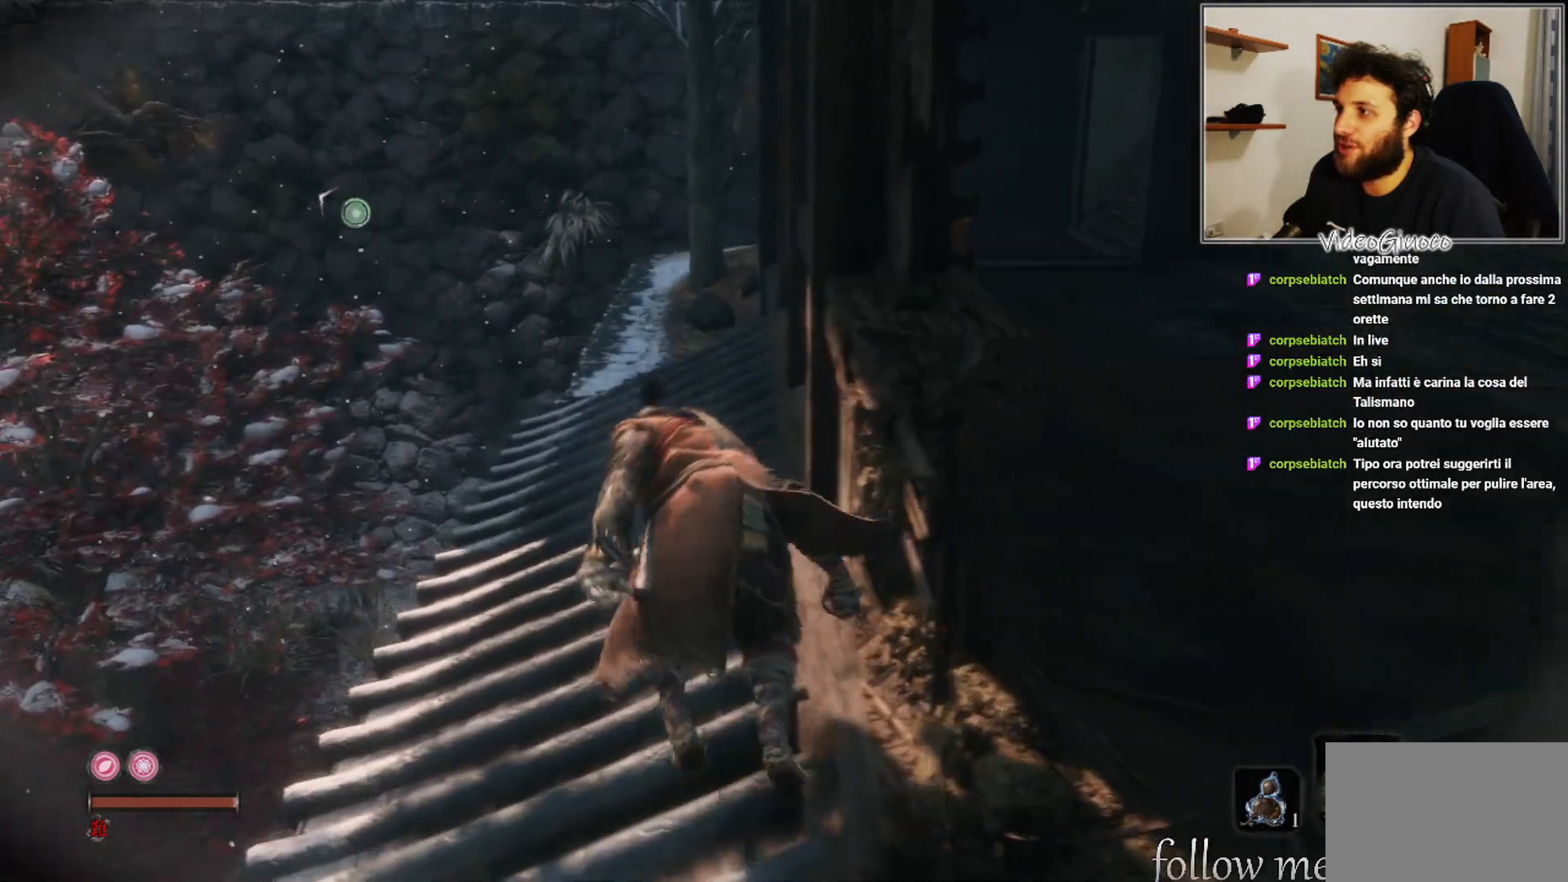
{"buttons": [], "left_stick": "up", "right_stick": "center", "events": [[217, "right_stick", "up-left"], [350, "right_stick", "center"]]}
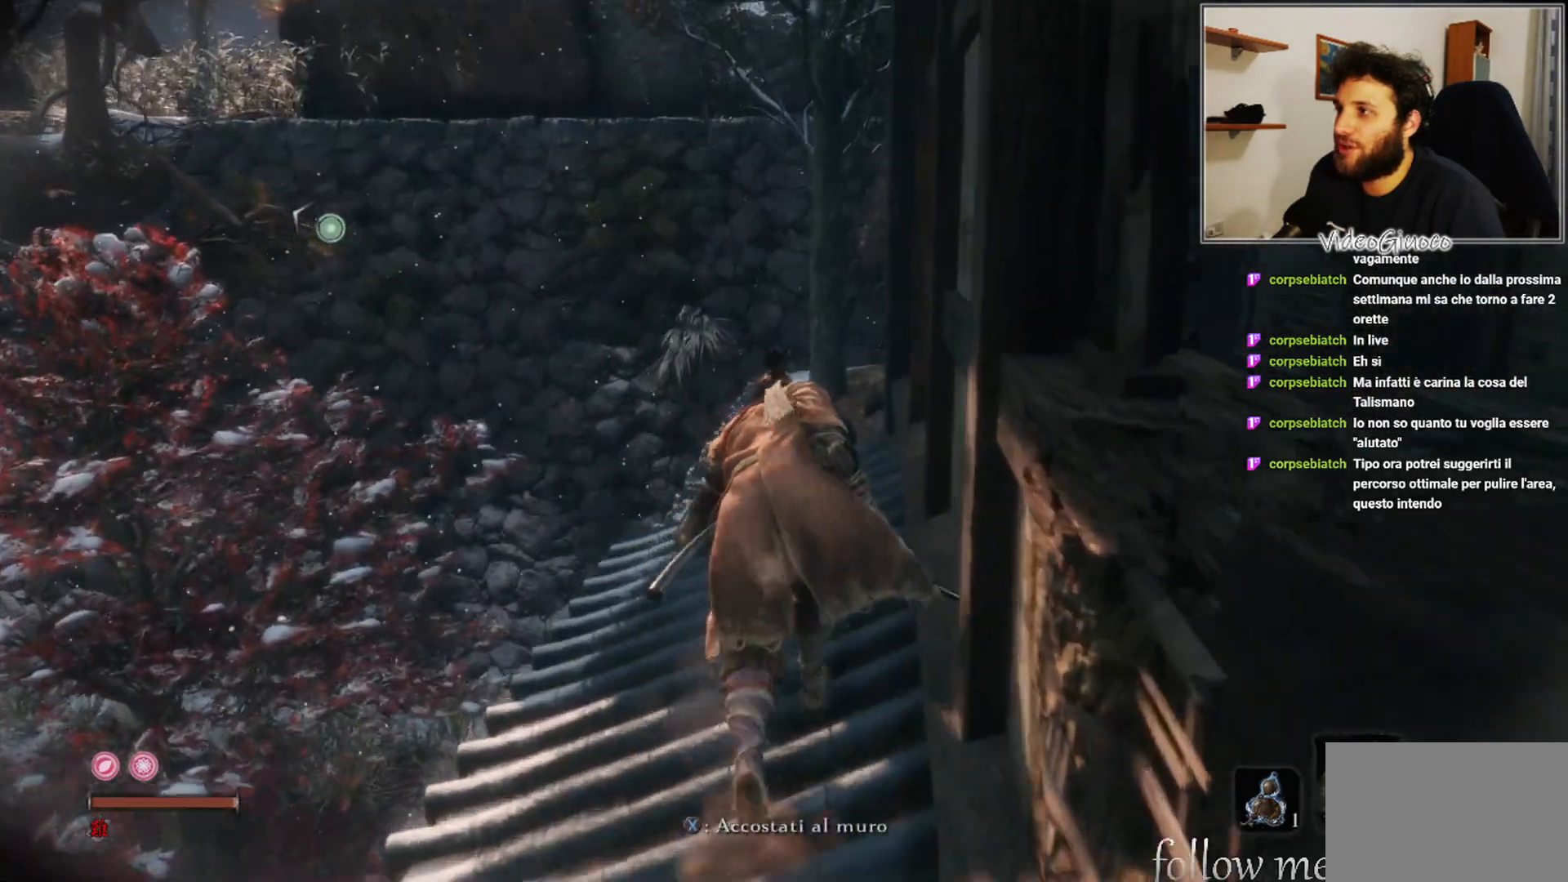
{"buttons": [], "left_stick": "up", "right_stick": "center", "events": [[150, "right_stick", "left"], [333, "right_stick", "center"]]}
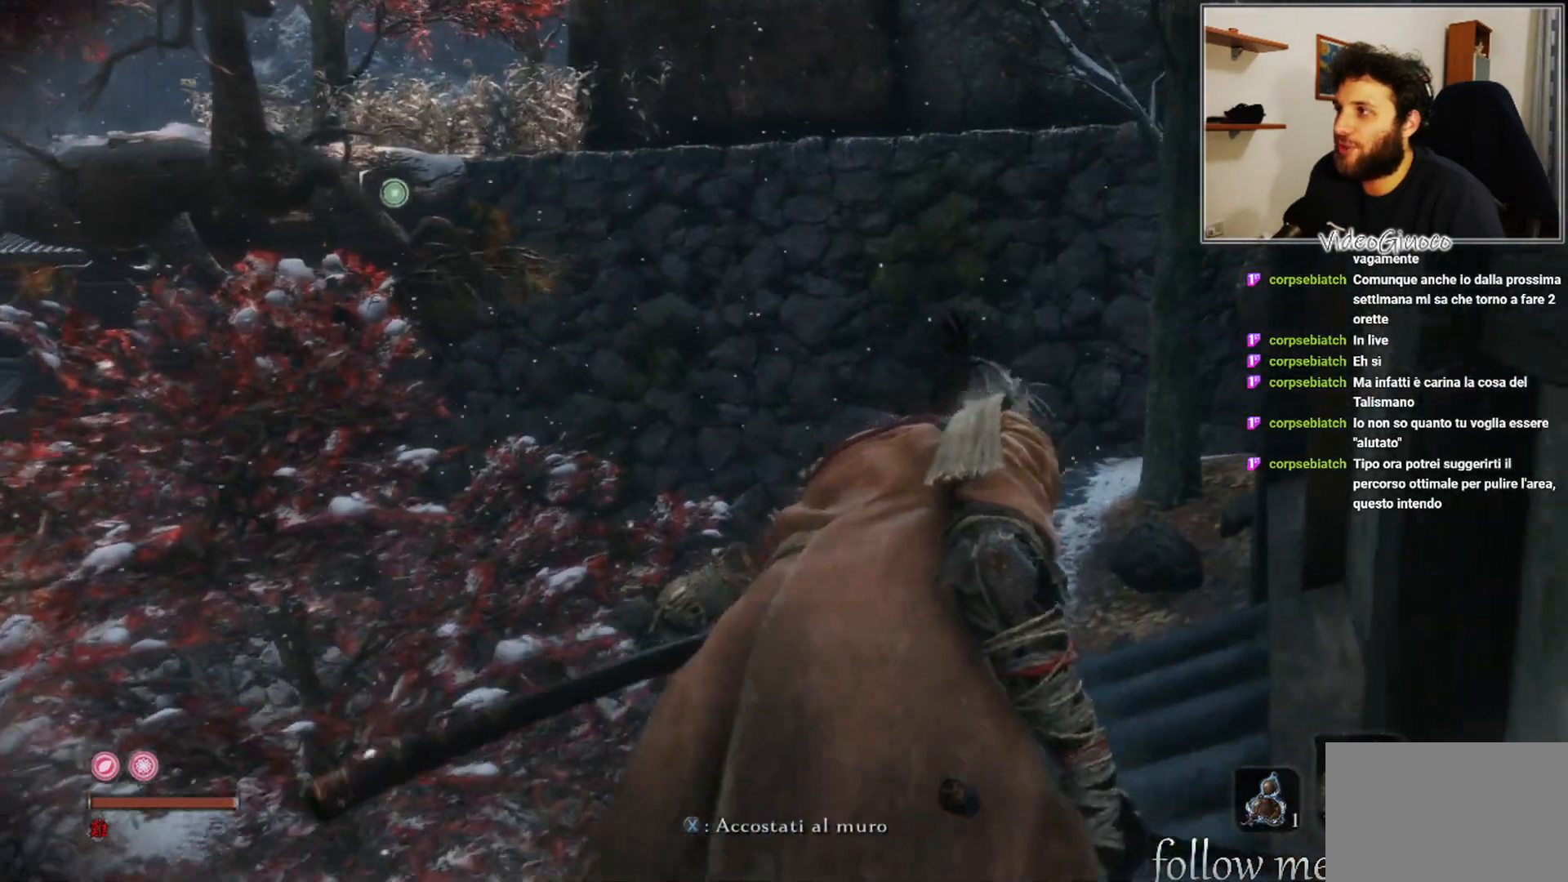
{"buttons": [], "left_stick": "up", "right_stick": "center", "events": []}
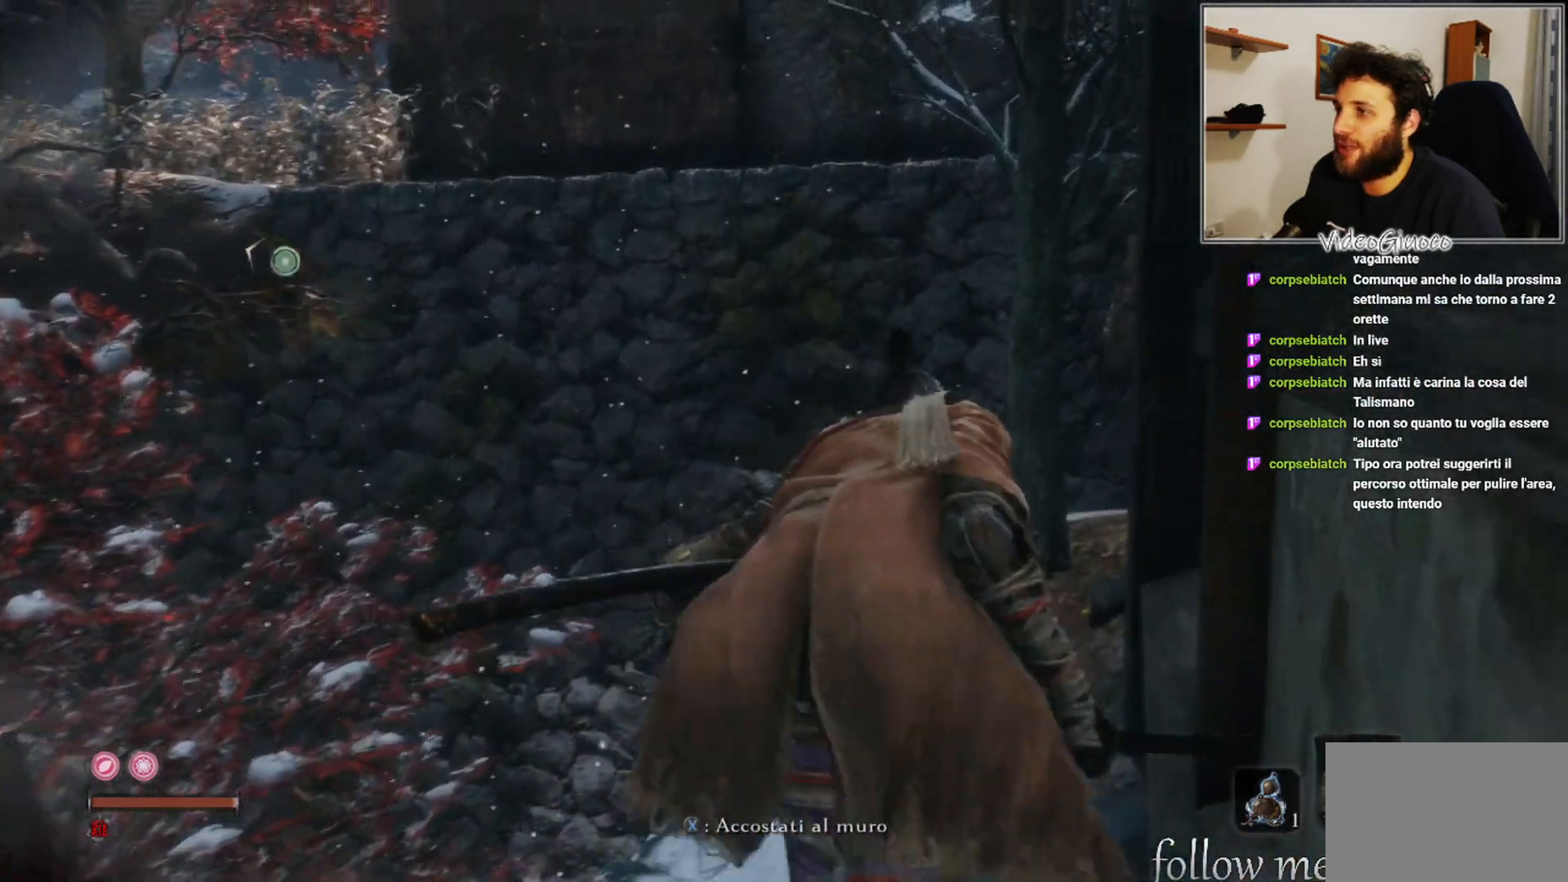
{"buttons": [], "left_stick": "up", "right_stick": "center", "events": []}
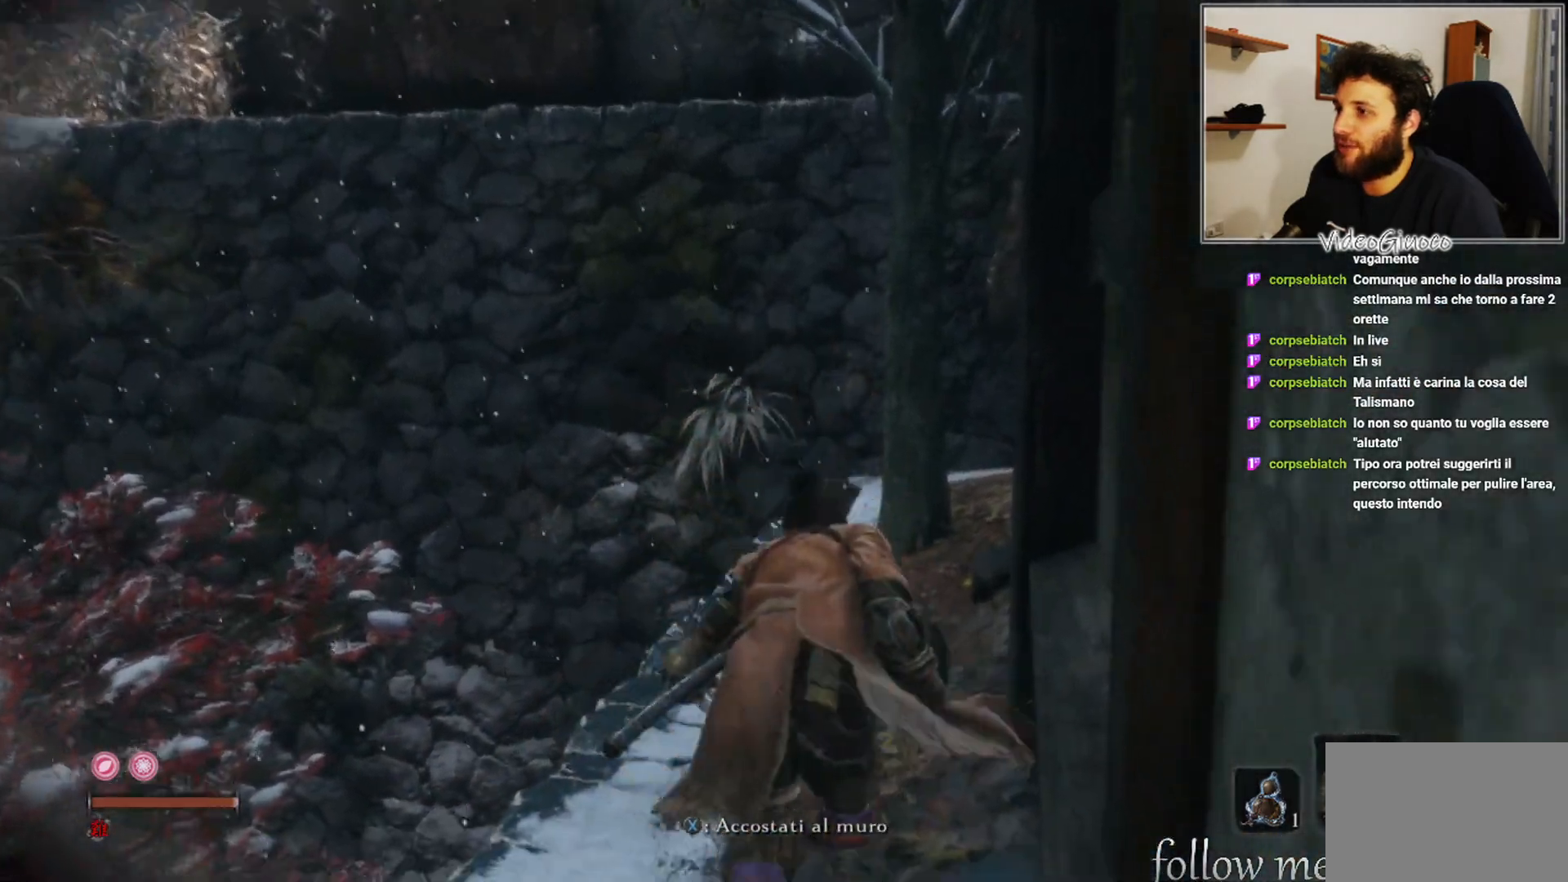
{"buttons": [], "left_stick": "up", "right_stick": "up-left", "events": [[383, "right_stick", "up-left"]]}
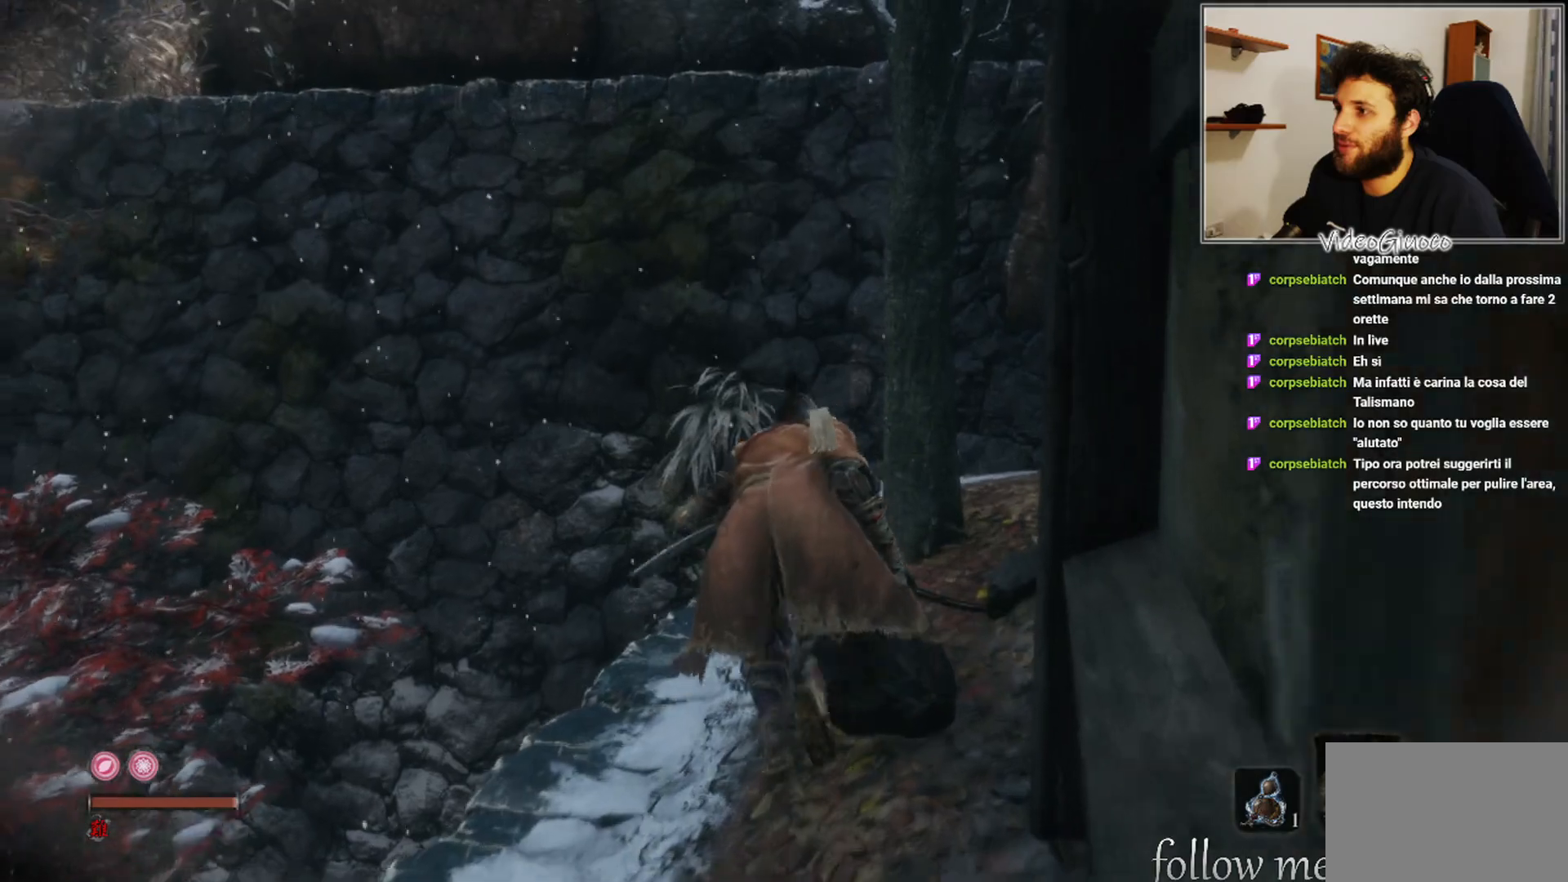
{"buttons": [], "left_stick": "up", "right_stick": "right", "events": [[17, "right_stick", "center"], [417, "right_stick", "right"]]}
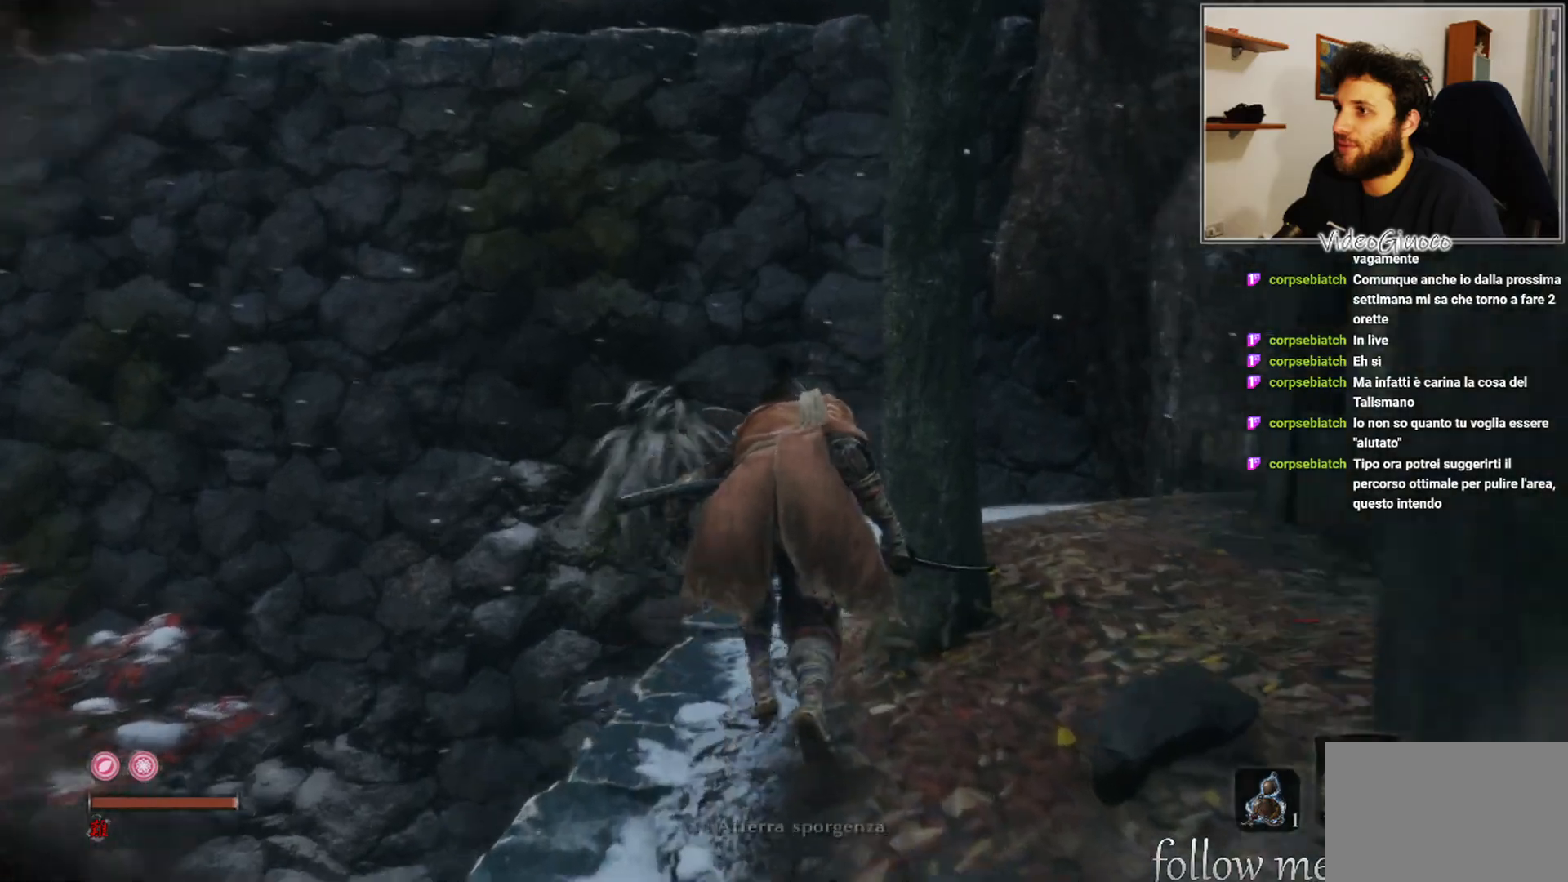
{"buttons": [], "left_stick": "up", "right_stick": "center", "events": [[83, "right_stick", "center"], [267, "right_stick", "right"], [500, "right_stick", "center"]]}
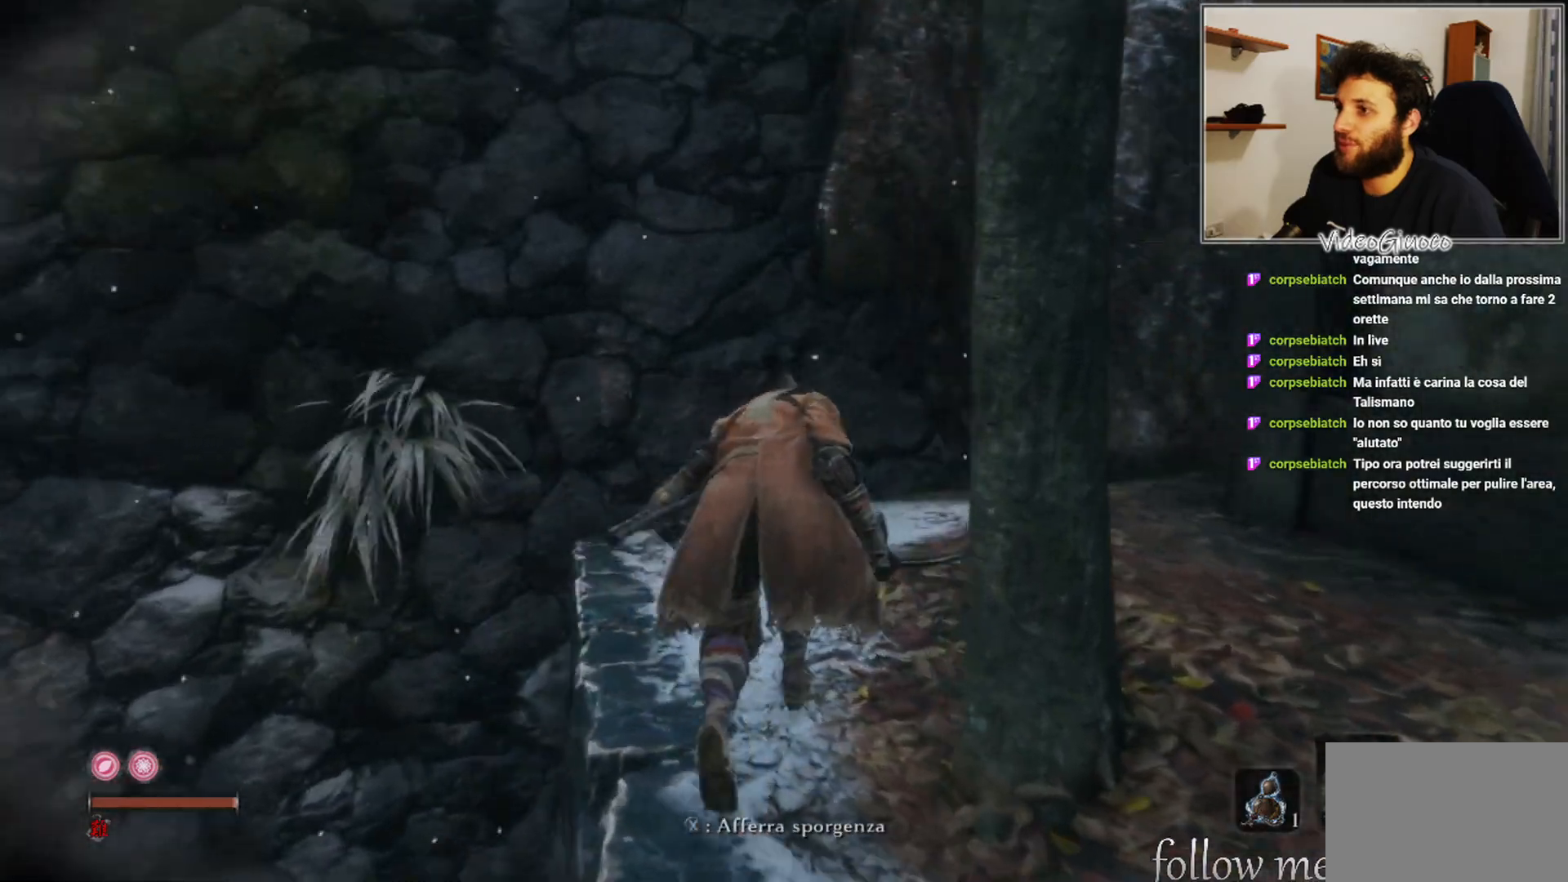
{"buttons": [], "left_stick": "up", "right_stick": "center", "events": [[217, "right_stick", "up-left"], [467, "right_stick", "center"]]}
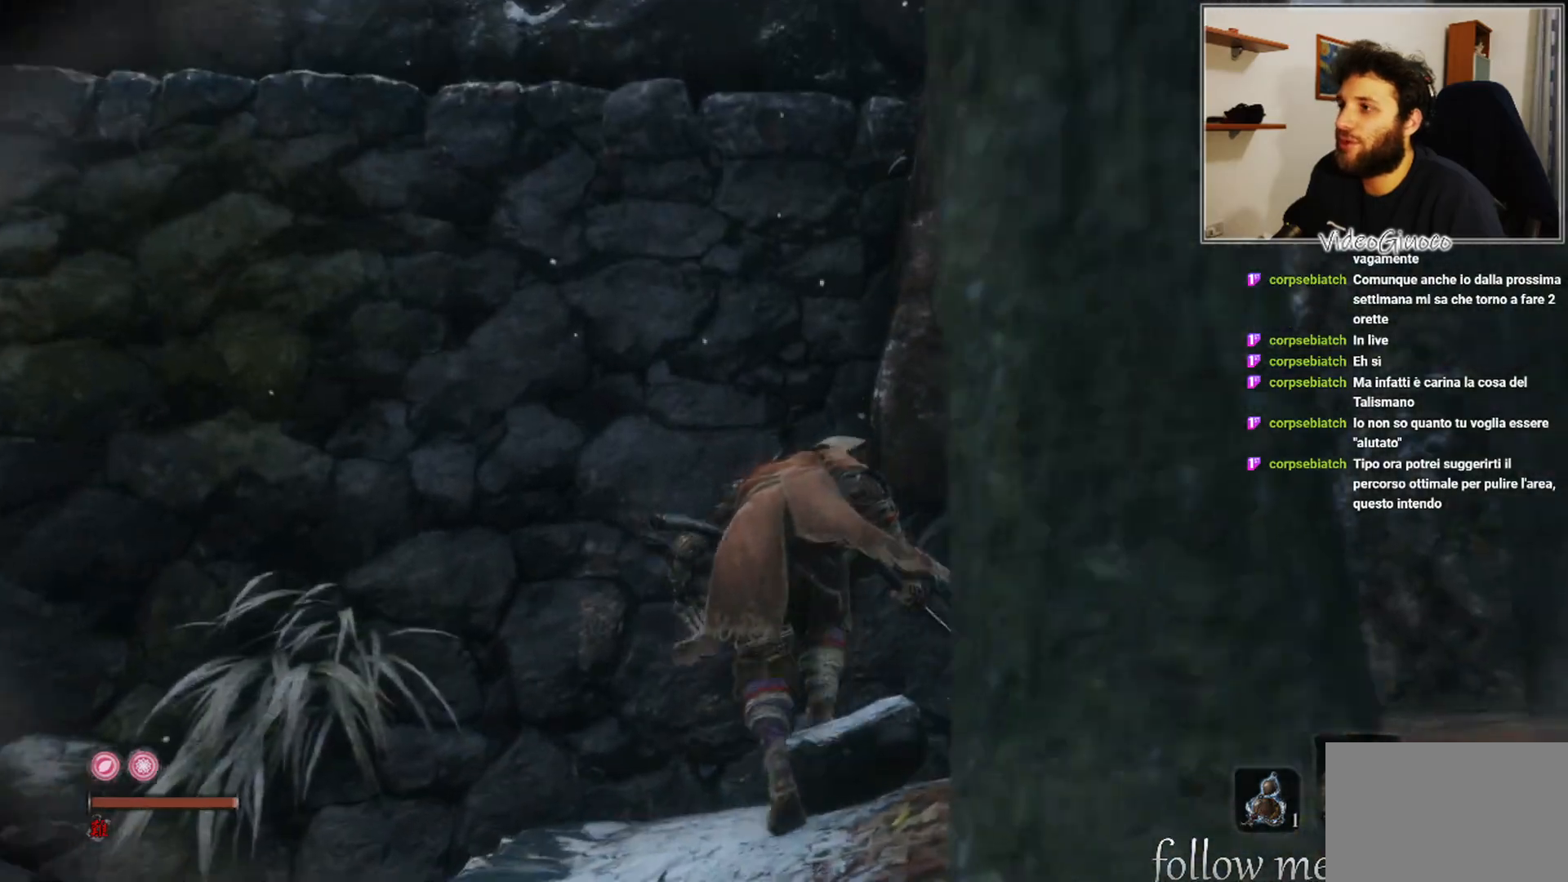
{"buttons": [], "left_stick": "center", "right_stick": "center", "events": [[400, "left_stick", "center"]]}
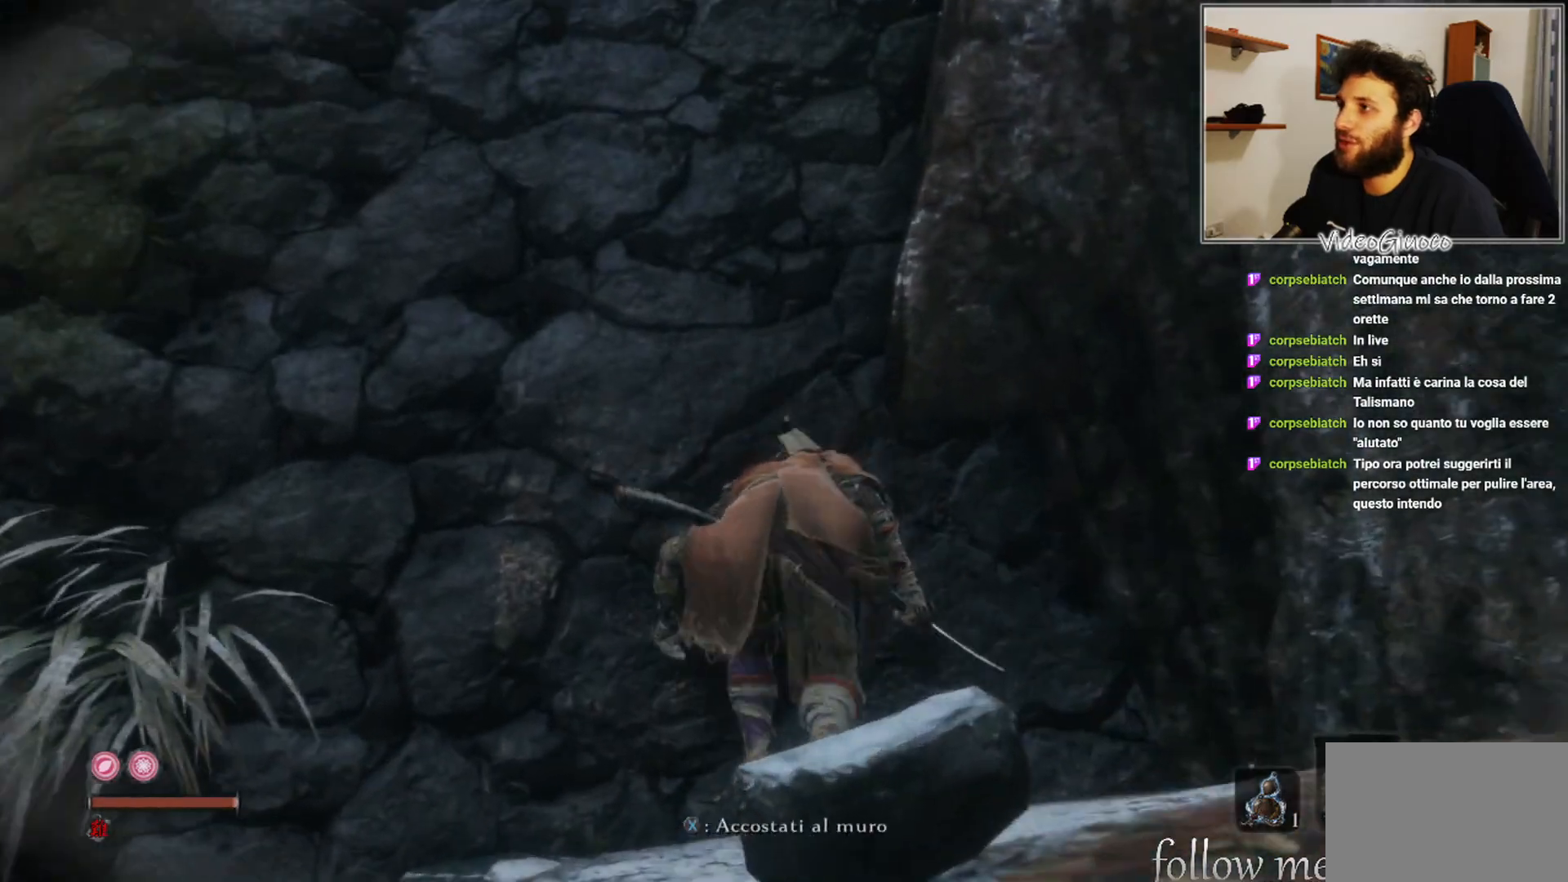
{"buttons": [], "left_stick": "center", "right_stick": "up", "events": [[33, "right_stick", "up-left"], [283, "right_stick", "center"], [483, "right_stick", "up"]]}
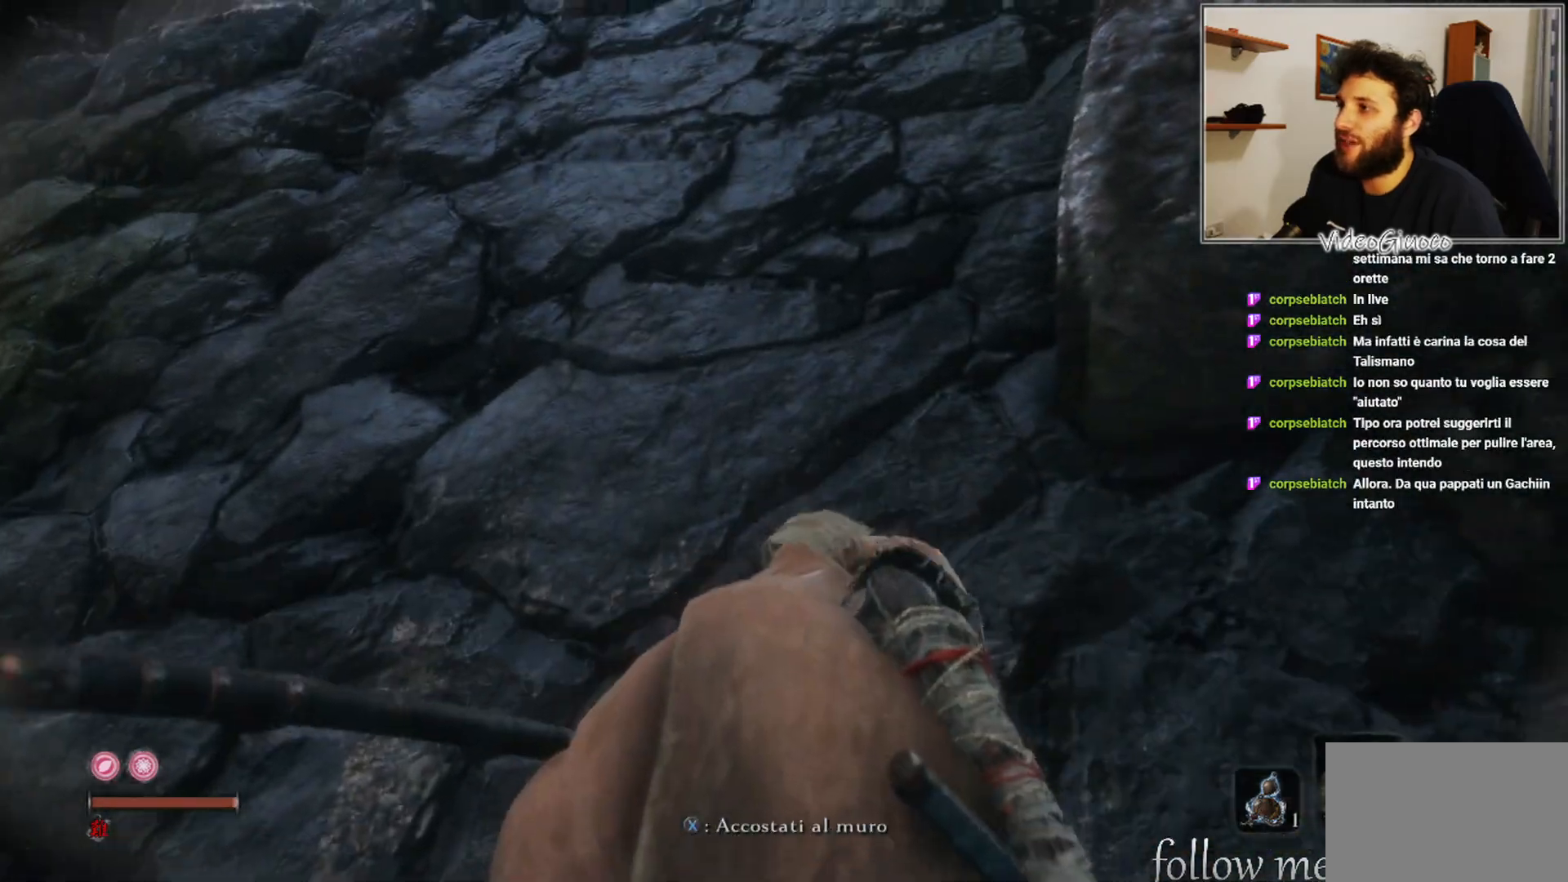
{"buttons": [], "left_stick": "center", "right_stick": "center", "events": [[133, "right_stick", "center"], [183, "left_stick", "left"], [367, "left_stick", "center"]]}